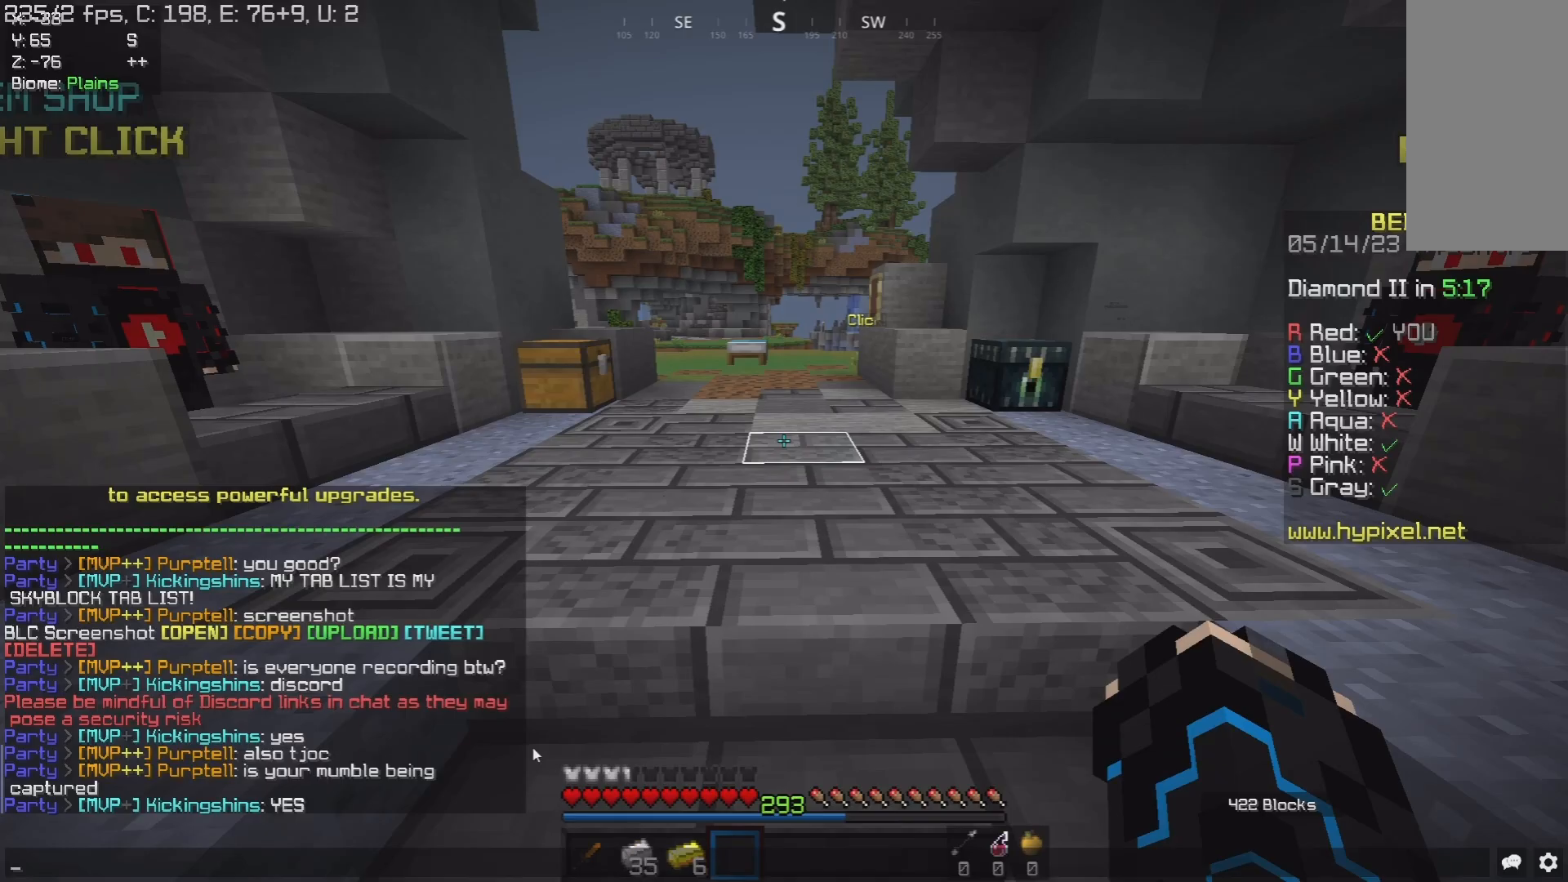
Gameplay with keyboard and mouse; each line is a JSON object with the keys and mouse buttons held at the frame after it. "events" lists presses ("down") and releases ("up") of "a", "d", "s", "space", "w", "mouse_left" and "mouse_right" between this image and that frame as [ms after this image, input, new state], when the widget could be followed in between. "mouse_left", "mouse_right" = the "left", "right" buttons of the "mouse" list. No other keys are recorded. Fast repeated clicks can show as one long hold. Mouse movement is not recorded.
{"keys": [], "mouse": [], "events": []}
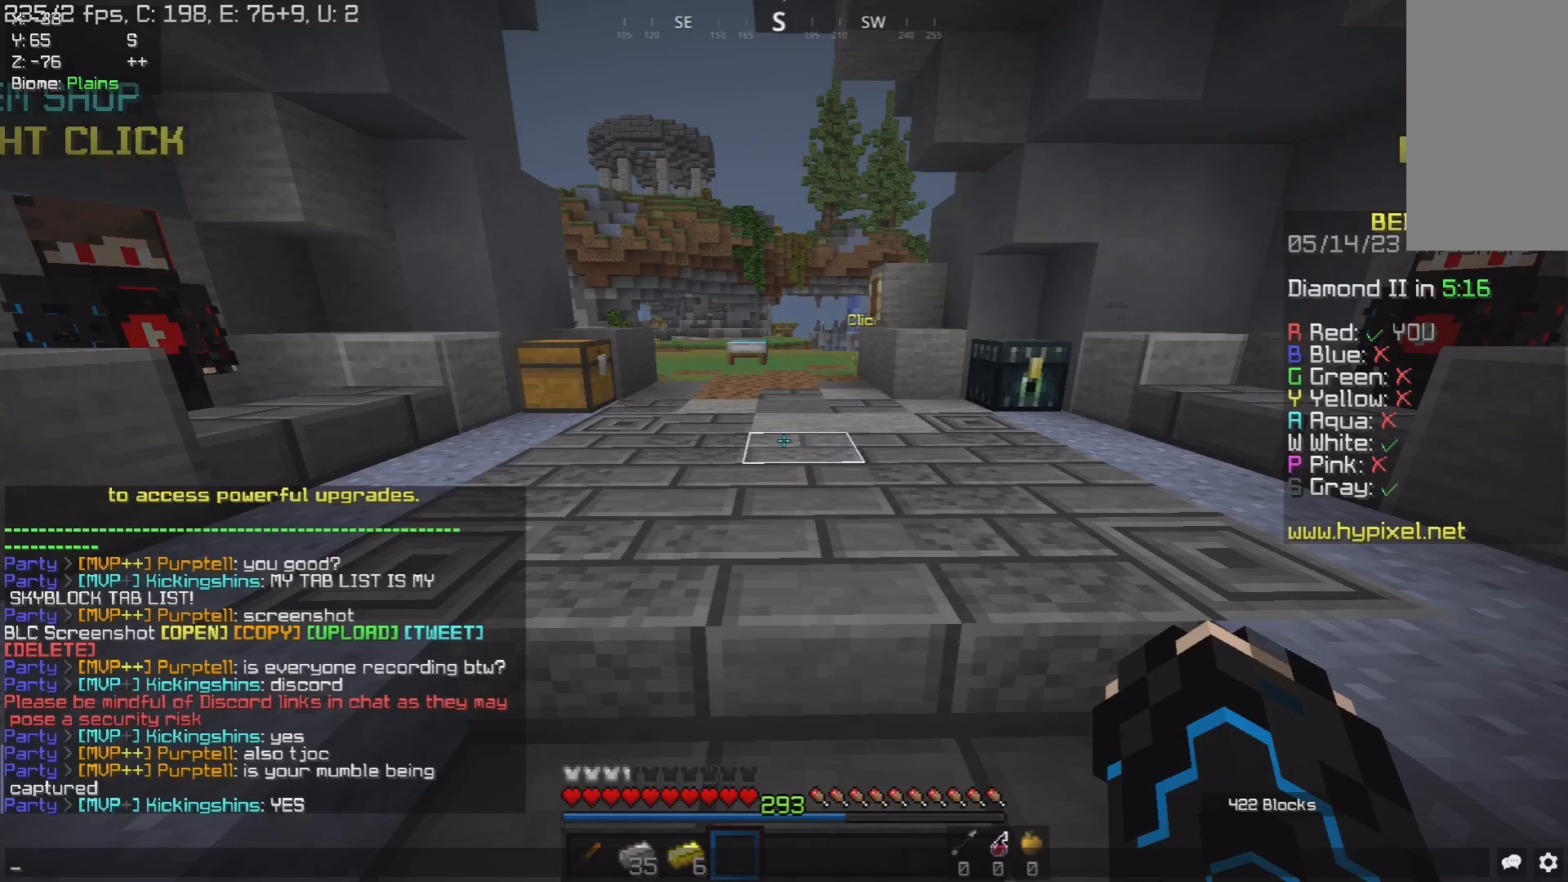
{"keys": [], "mouse": [], "events": []}
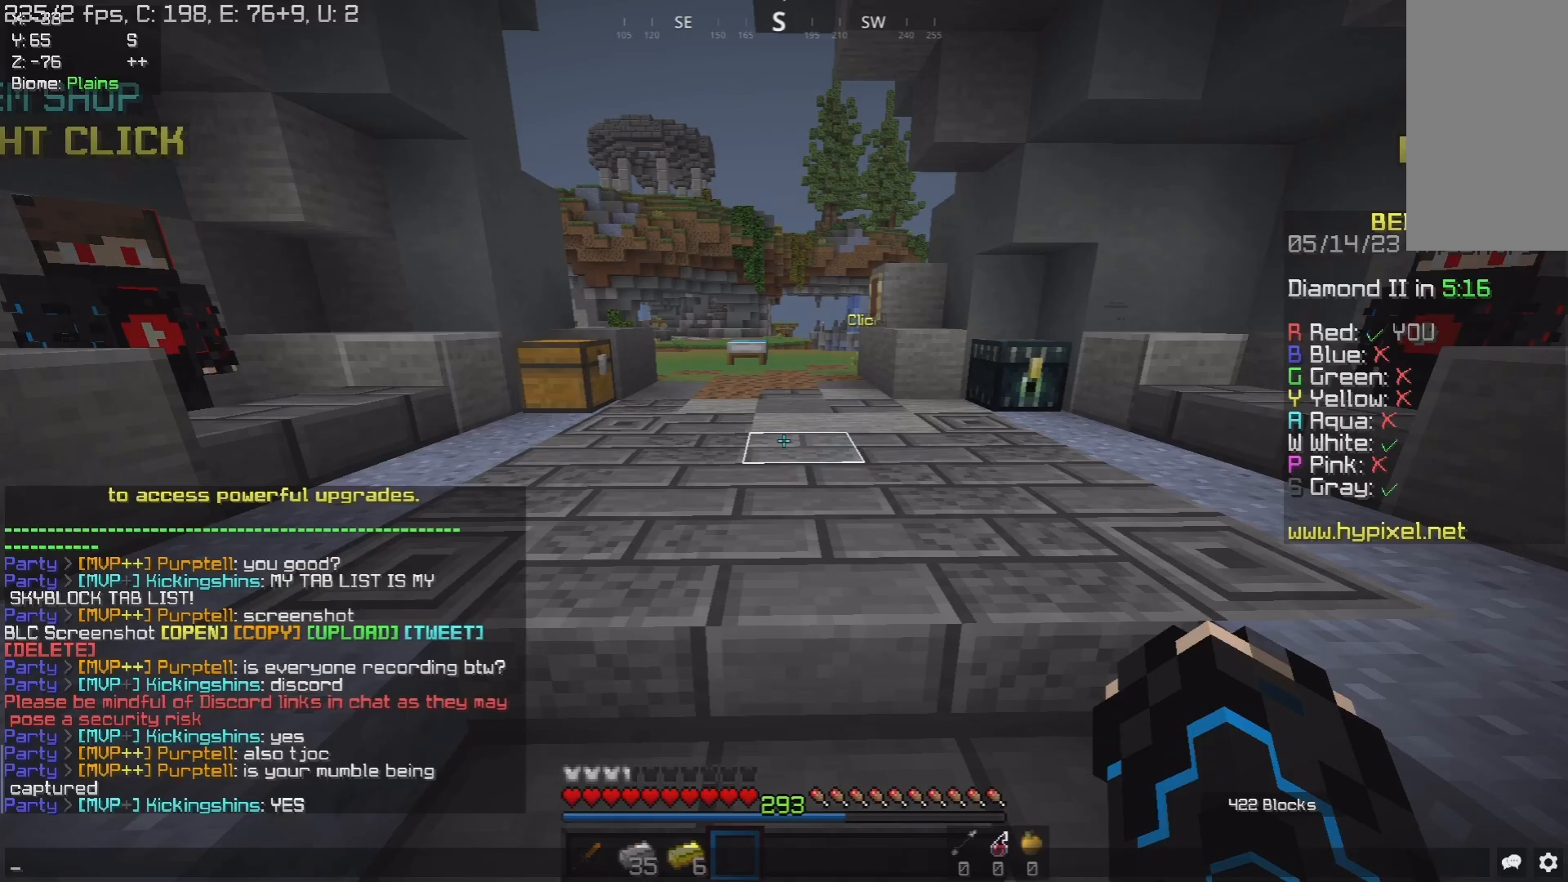
{"keys": [], "mouse": [], "events": []}
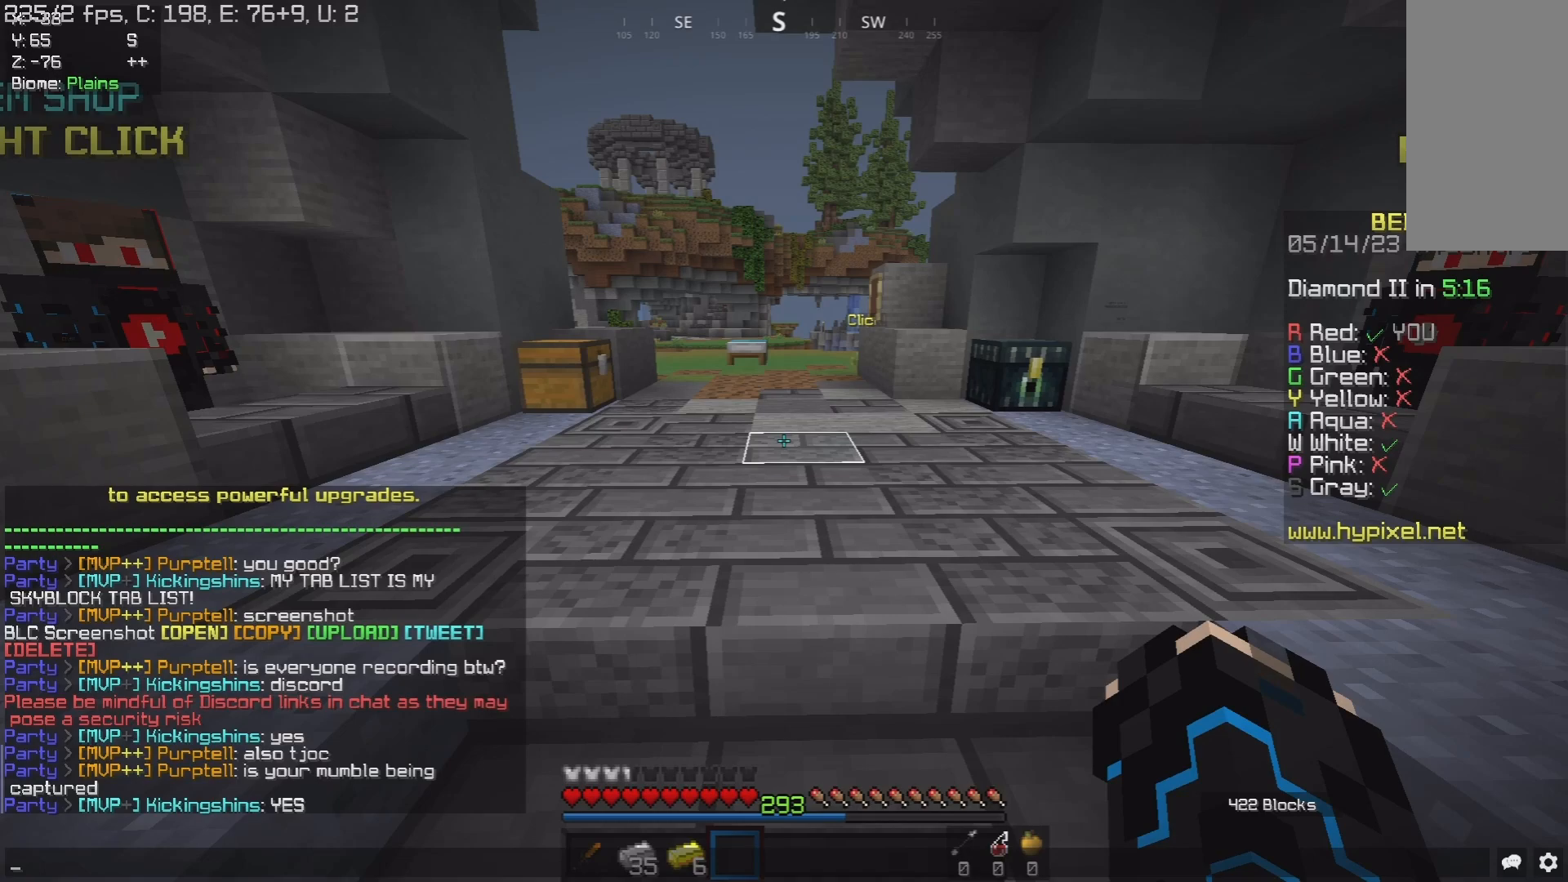
{"keys": [], "mouse": [], "events": []}
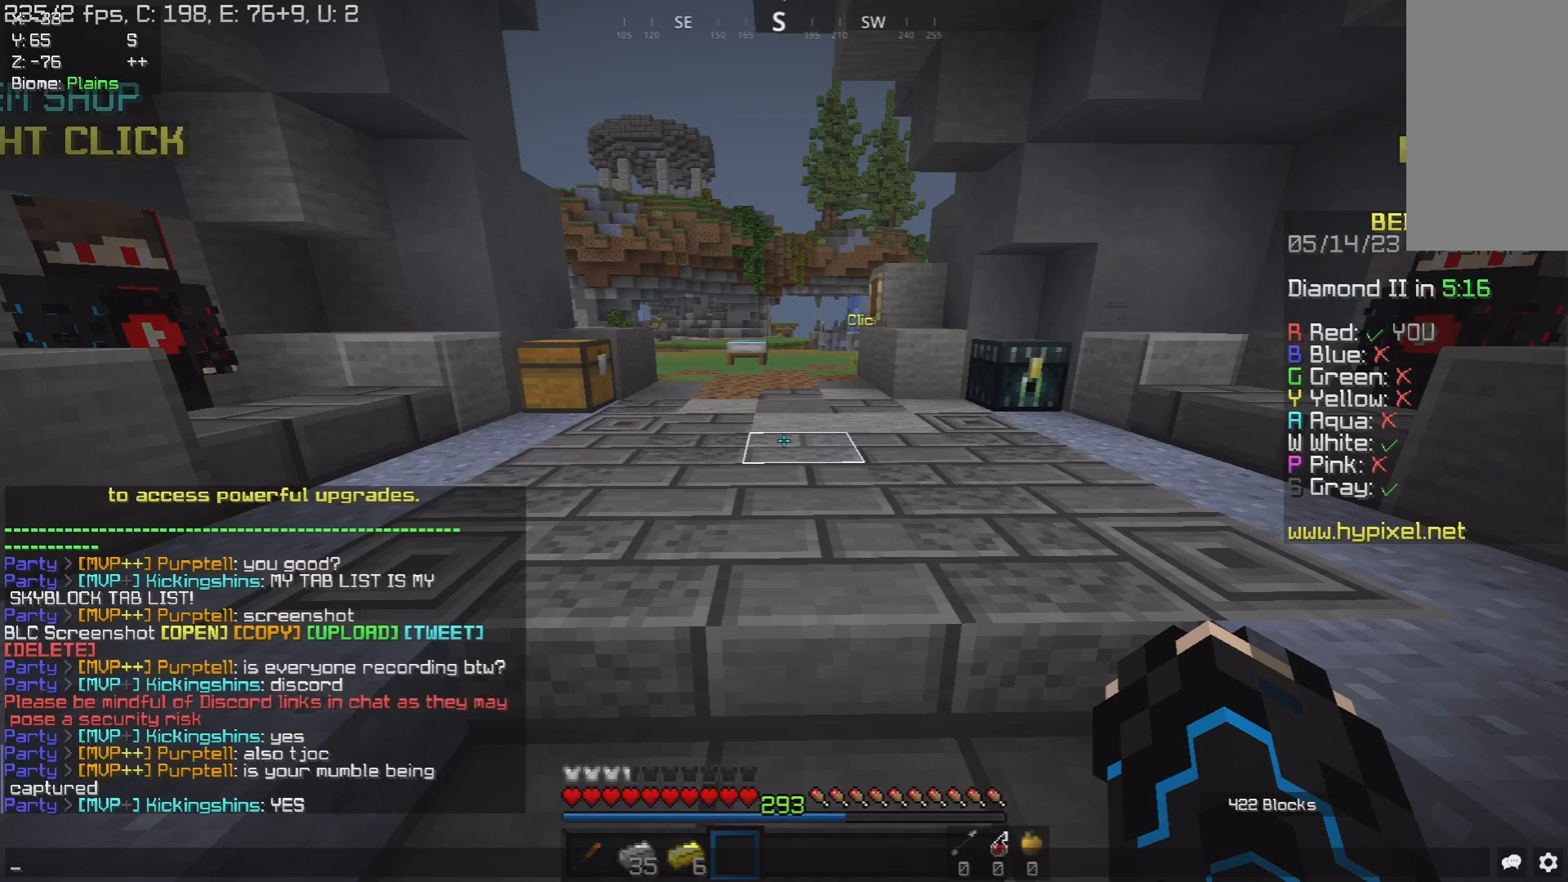
{"keys": [], "mouse": [], "events": []}
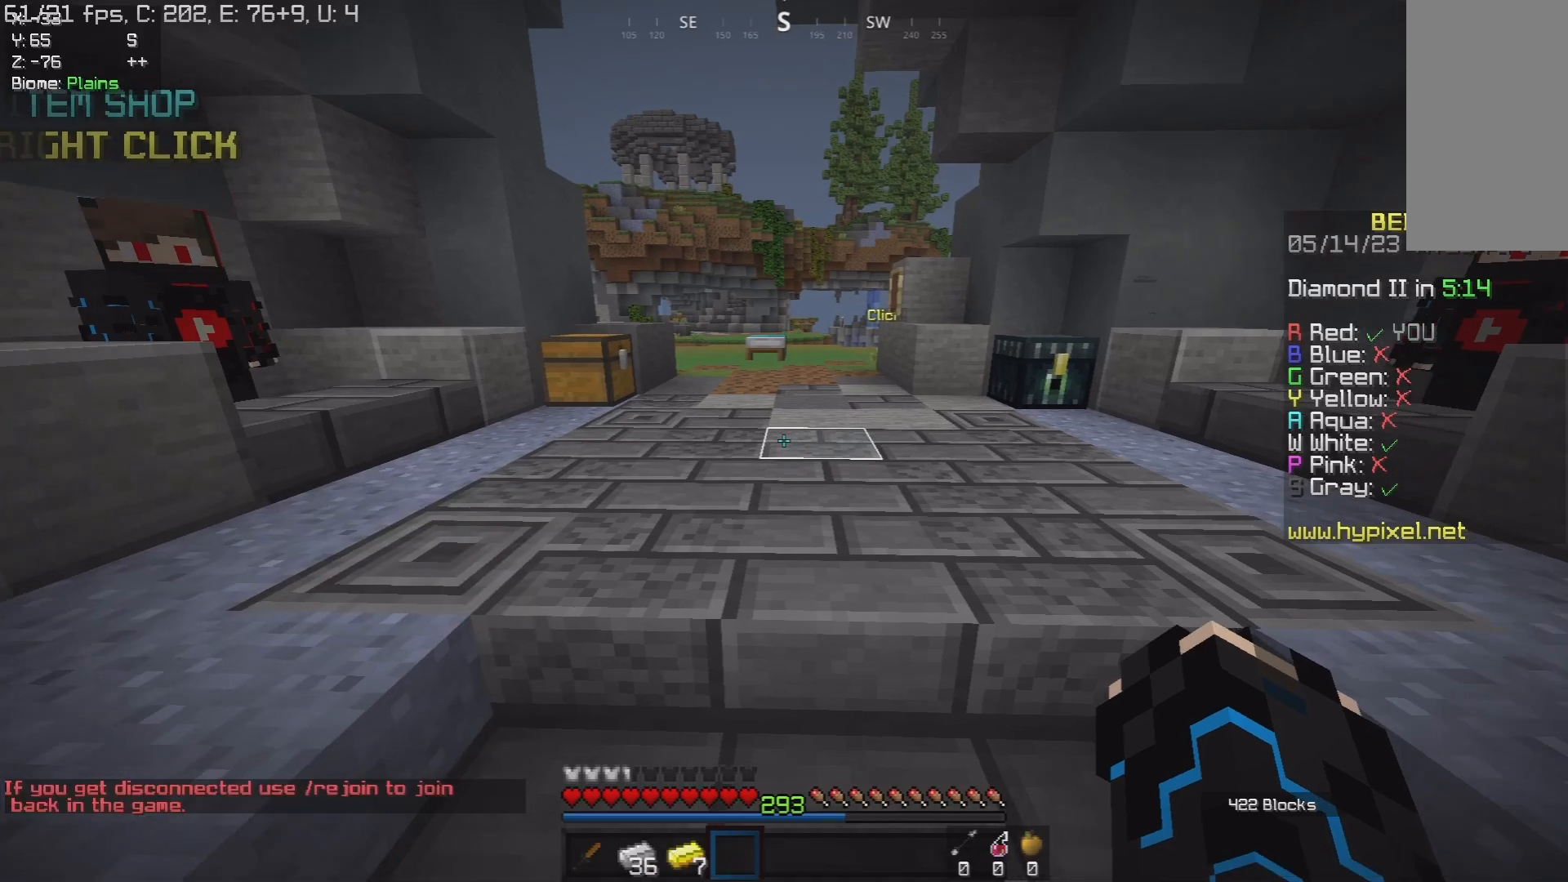
{"keys": [], "mouse": [], "events": [[117, "w", "down"], [167, "a", "down"], [333, "w", "up"], [350, "a", "up"]]}
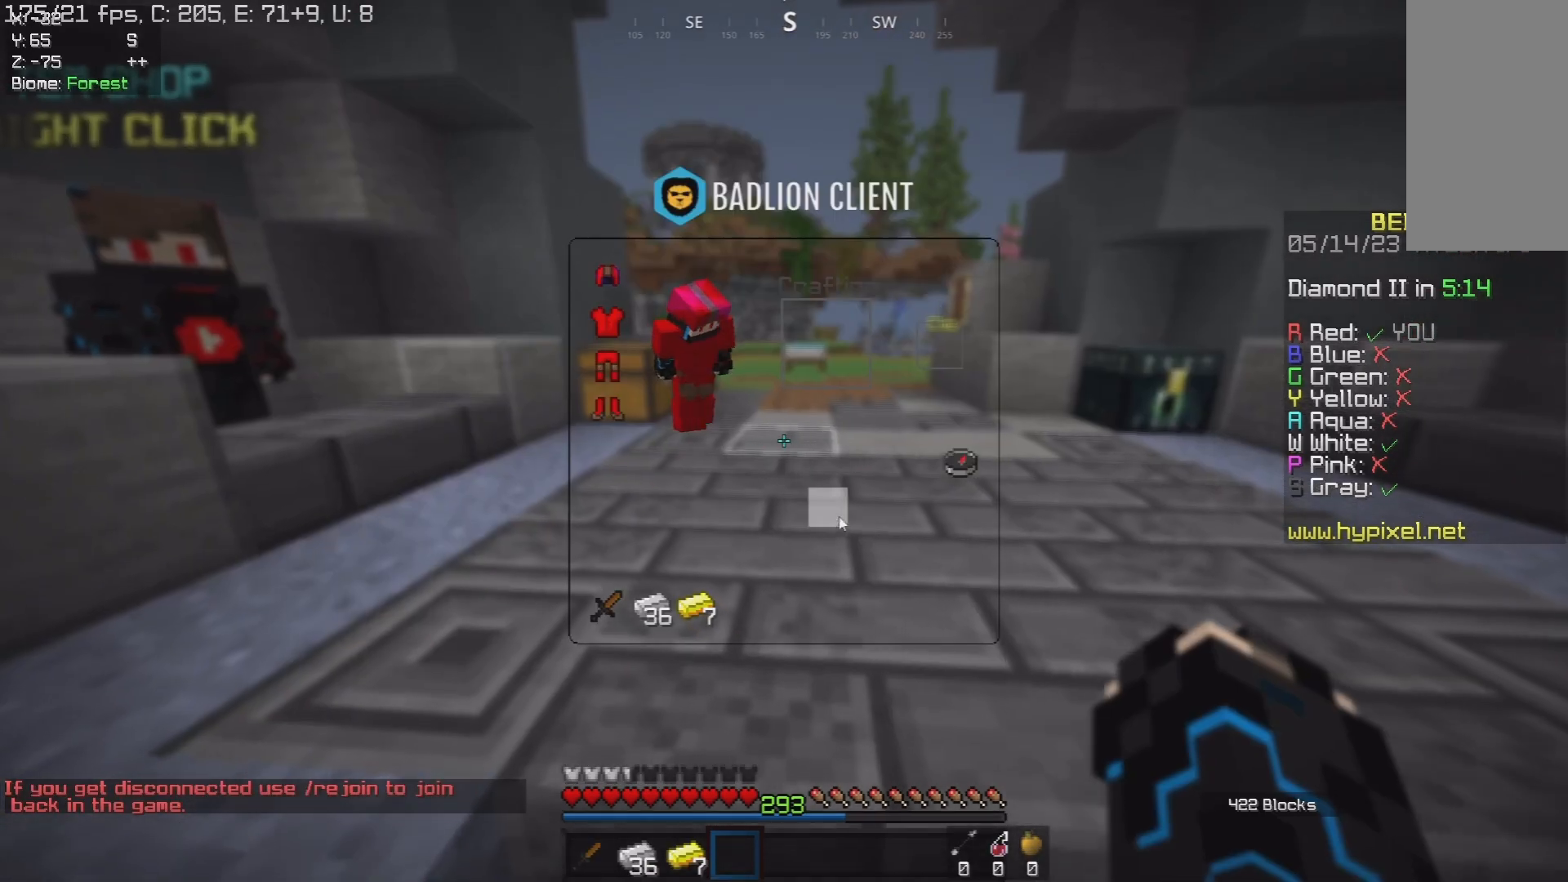
{"keys": ["a", "w"], "mouse": [], "events": [[267, "w", "down"], [467, "a", "down"]]}
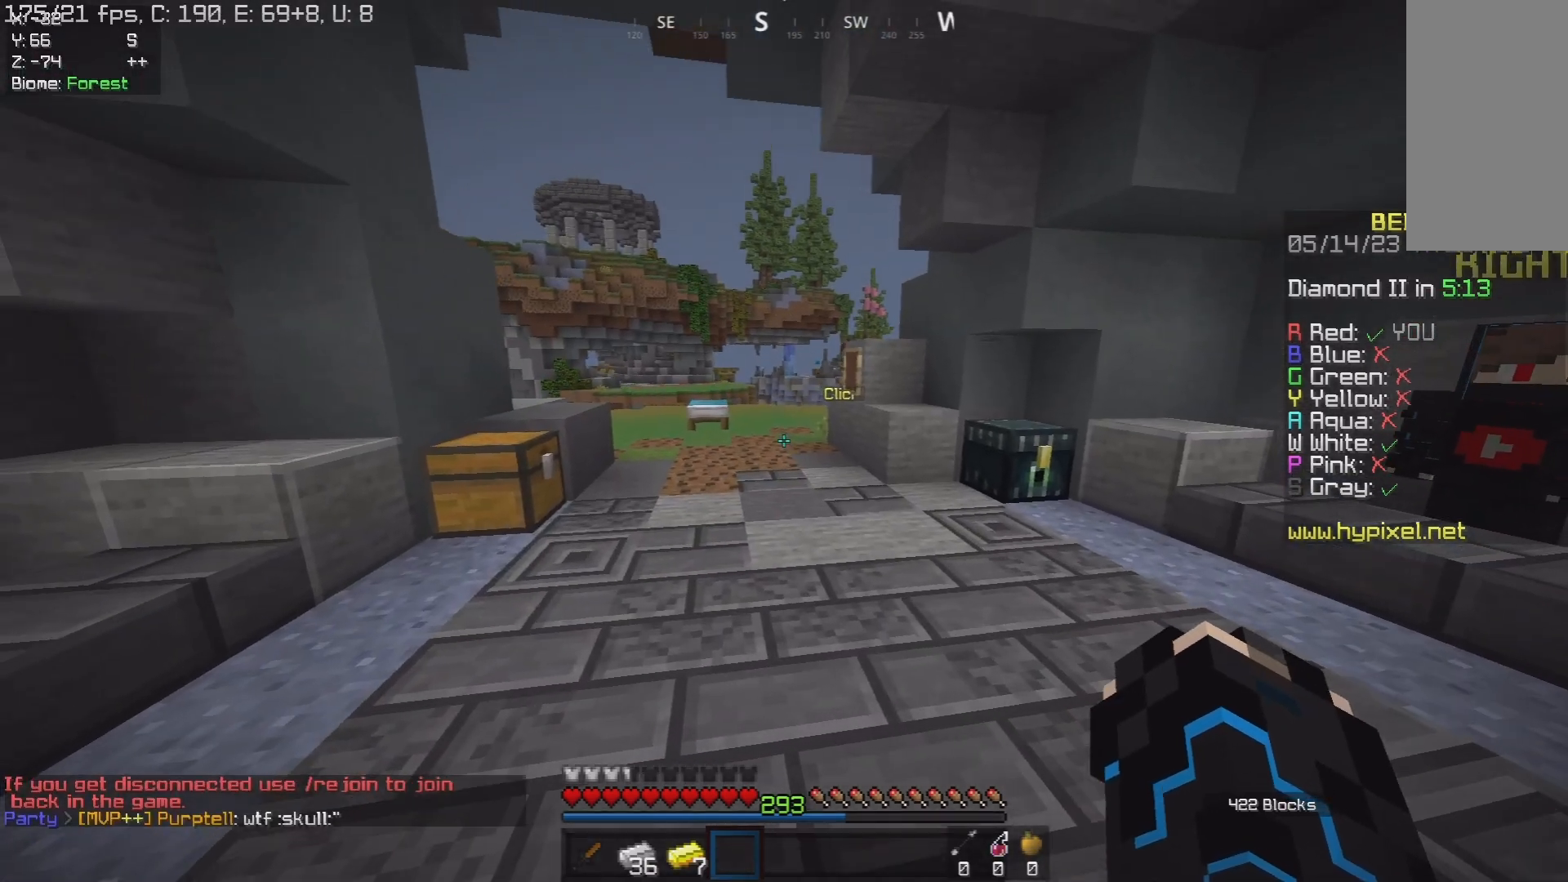
{"keys": ["d", "w"], "mouse": [], "events": [[383, "d", "down"], [417, "a", "up"]]}
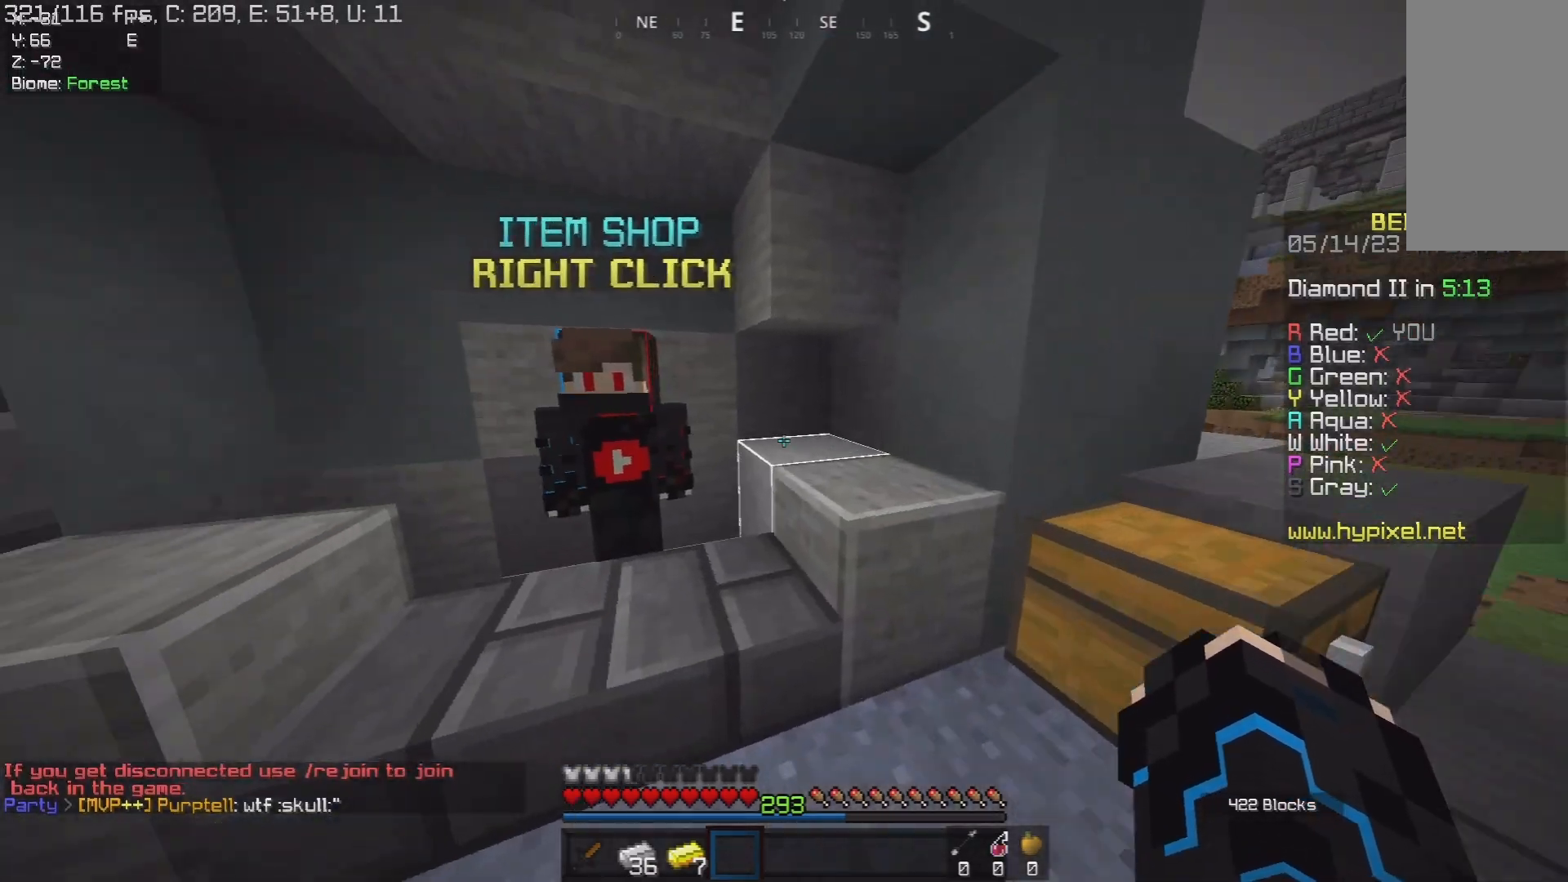
{"keys": [], "mouse": [], "events": [[17, "d", "up"], [67, "w", "up"], [117, "a", "down"], [133, "w", "down"], [167, "mouse_right", "down"], [233, "a", "up"], [267, "mouse_right", "up"], [267, "w", "up"]]}
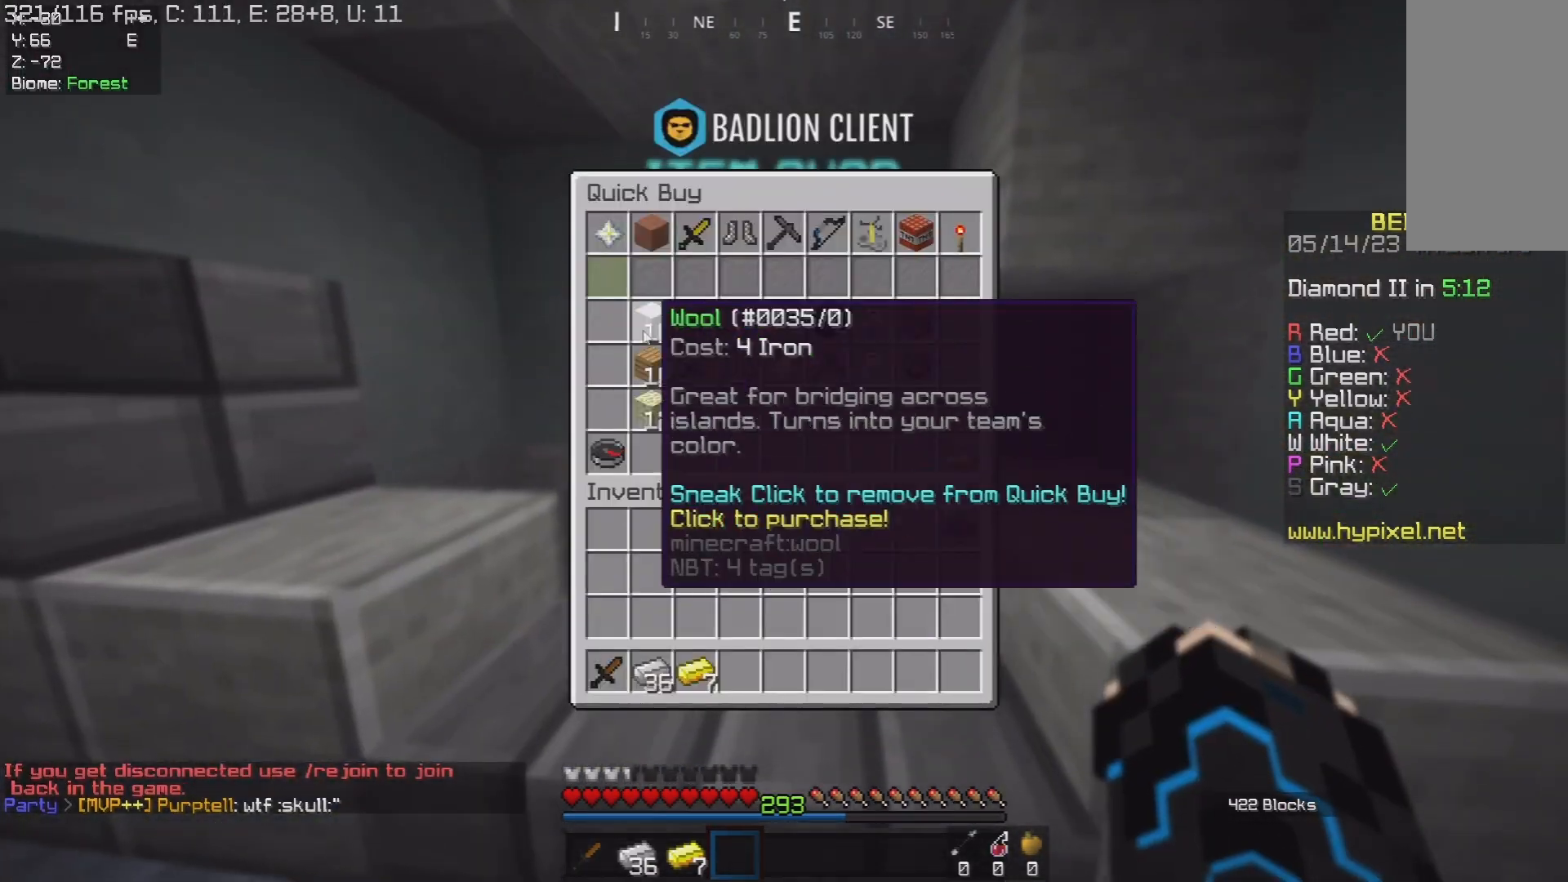
{"keys": [], "mouse": [], "events": []}
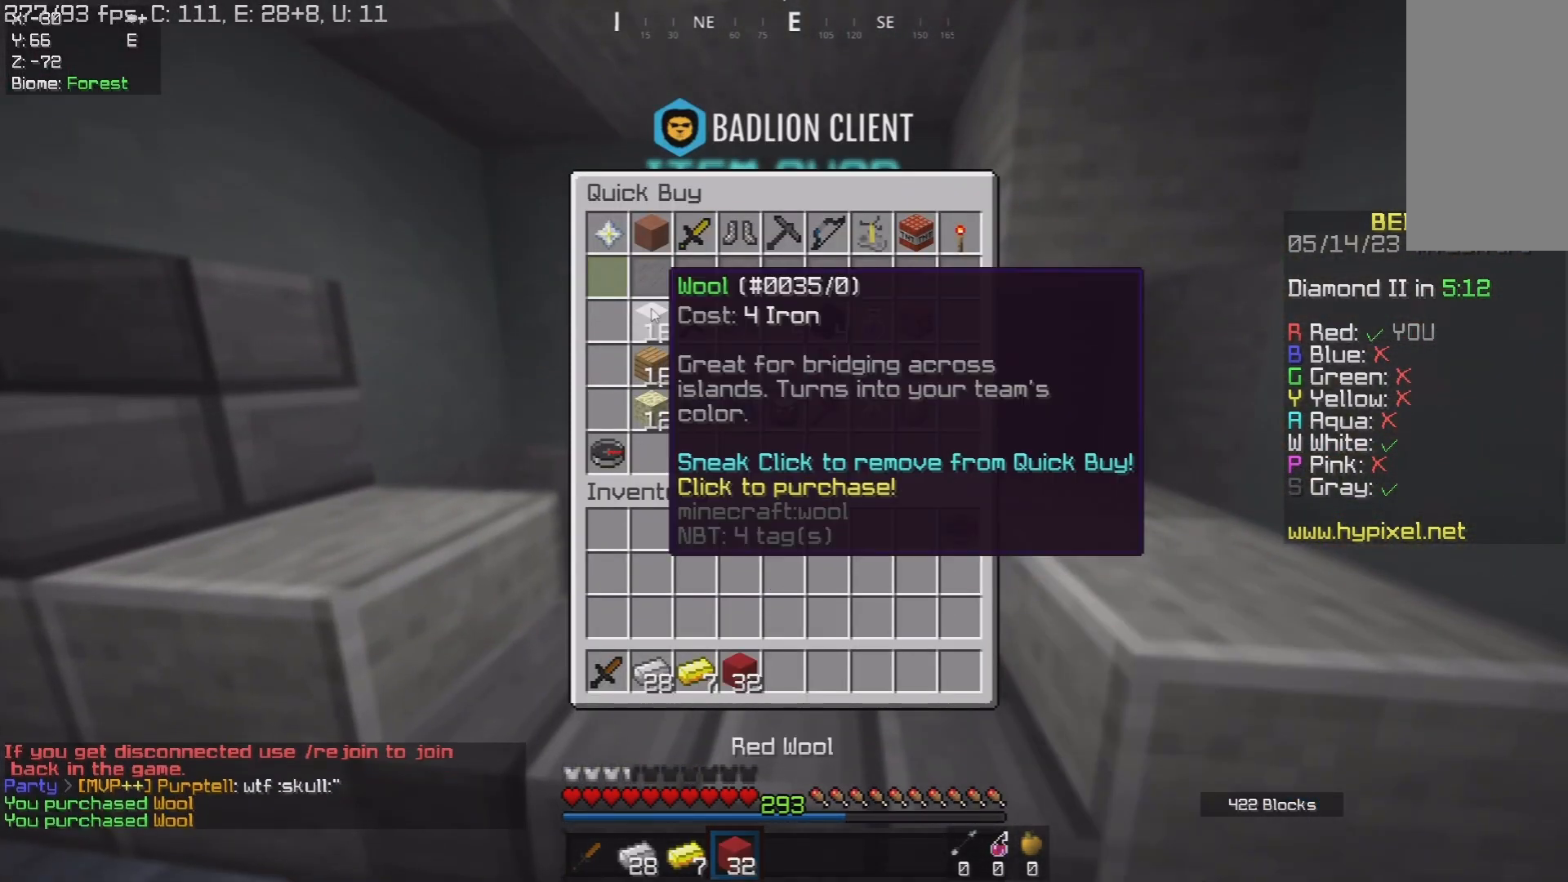
{"keys": [], "mouse": [], "events": []}
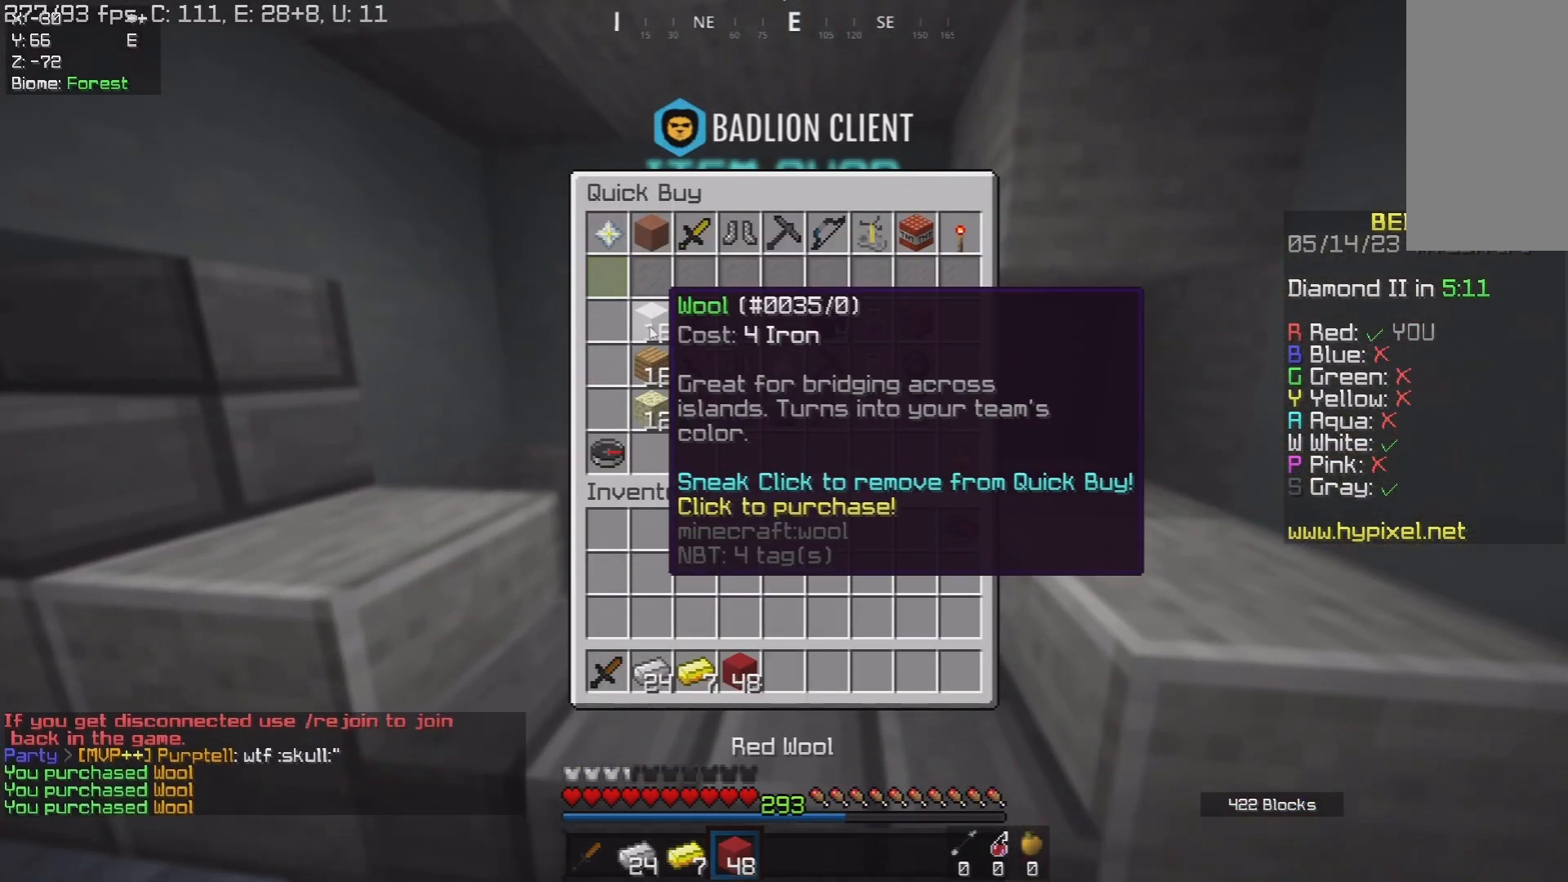
{"keys": [], "mouse": [], "events": []}
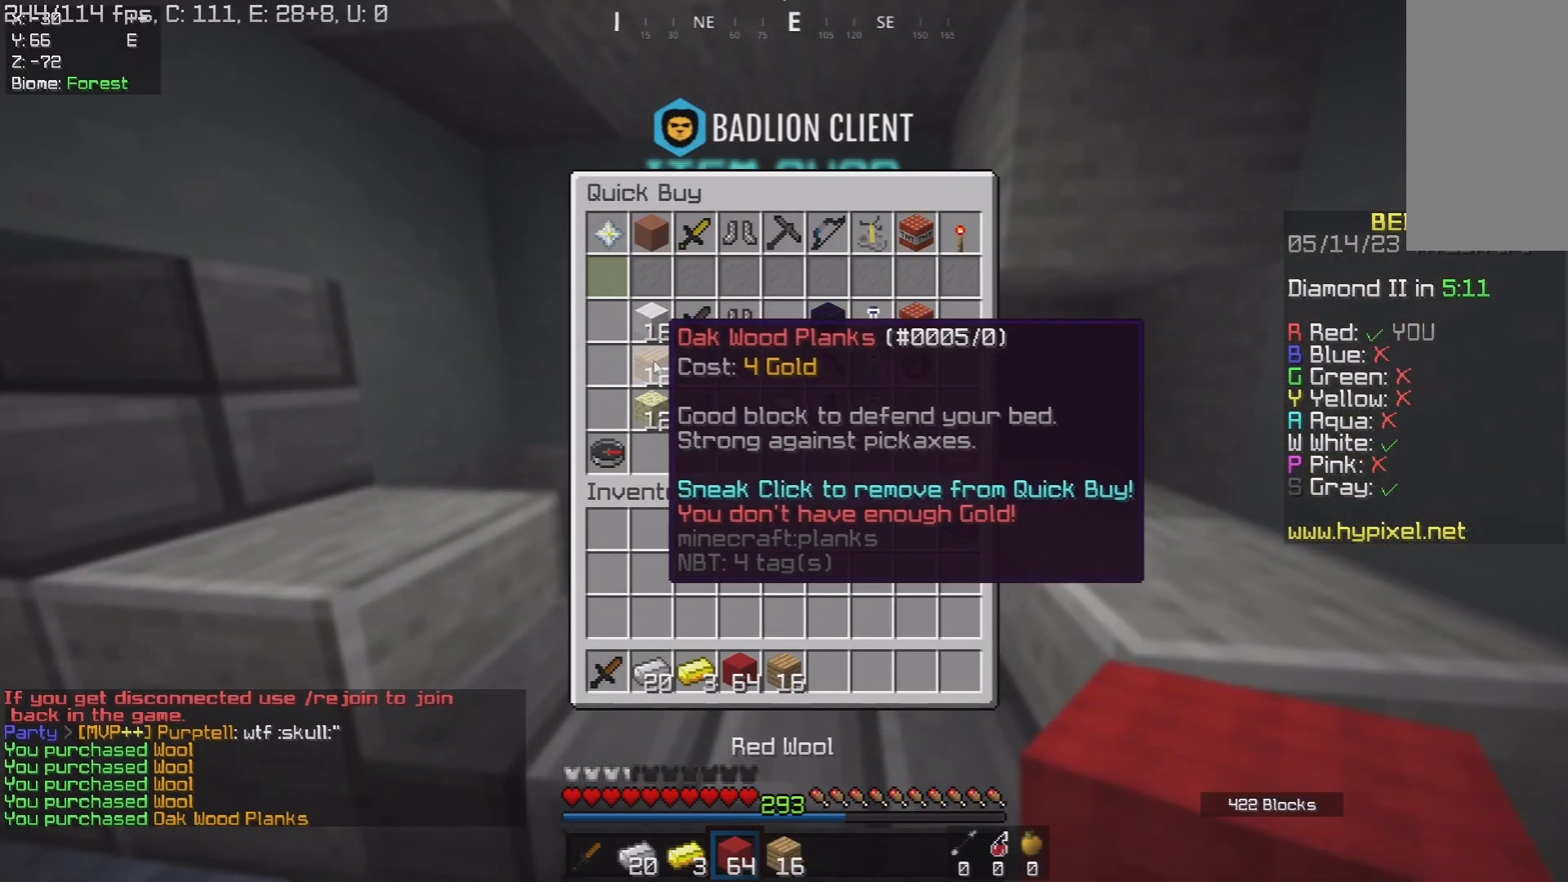
{"keys": [], "mouse": [], "events": []}
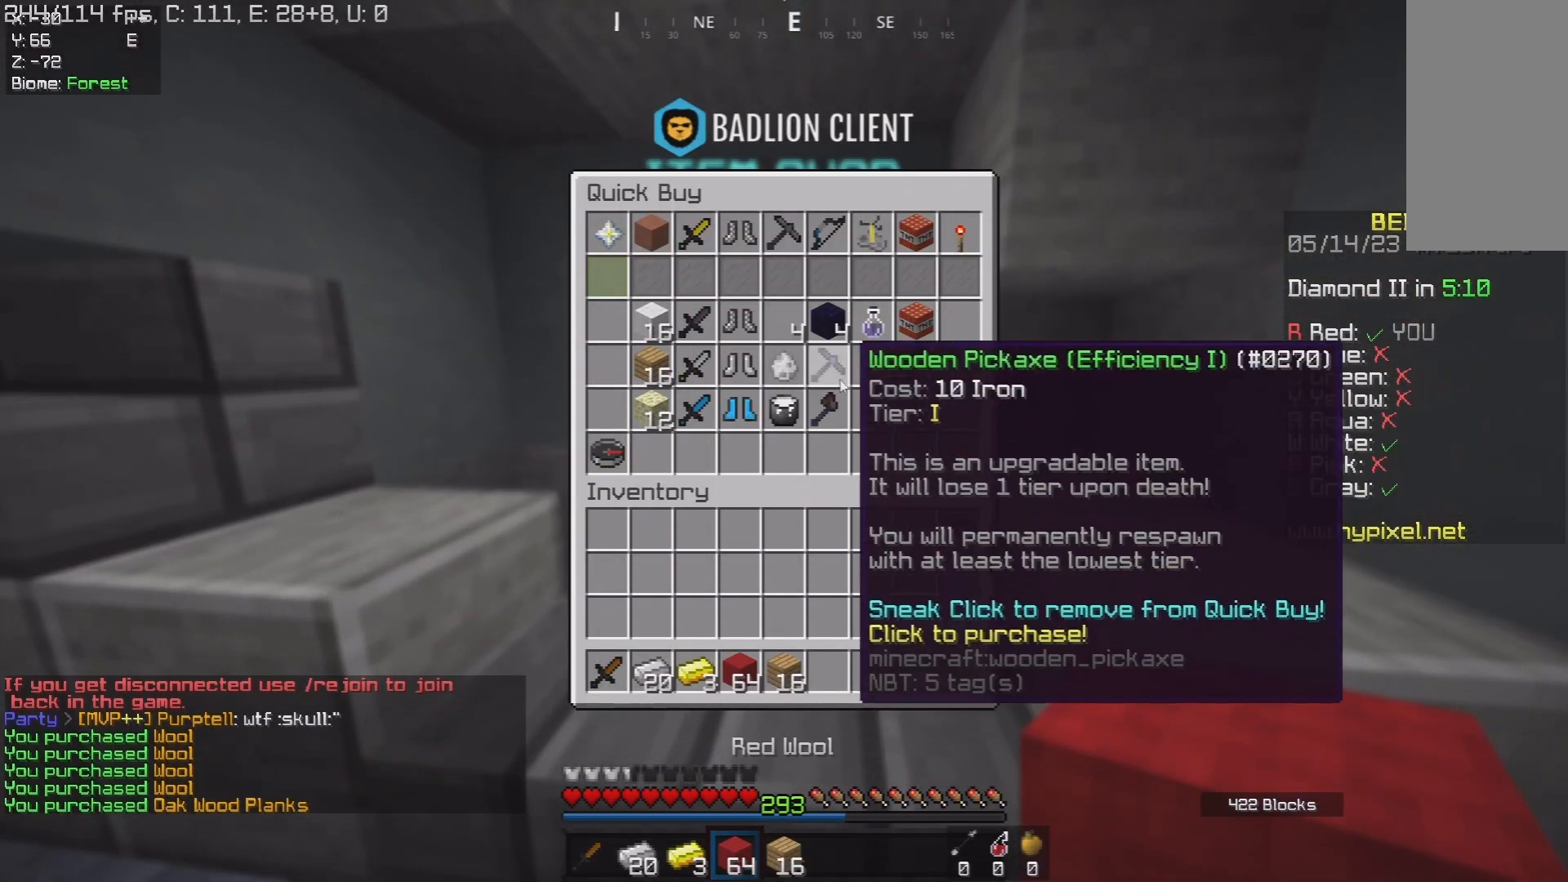
{"keys": [], "mouse": [], "events": []}
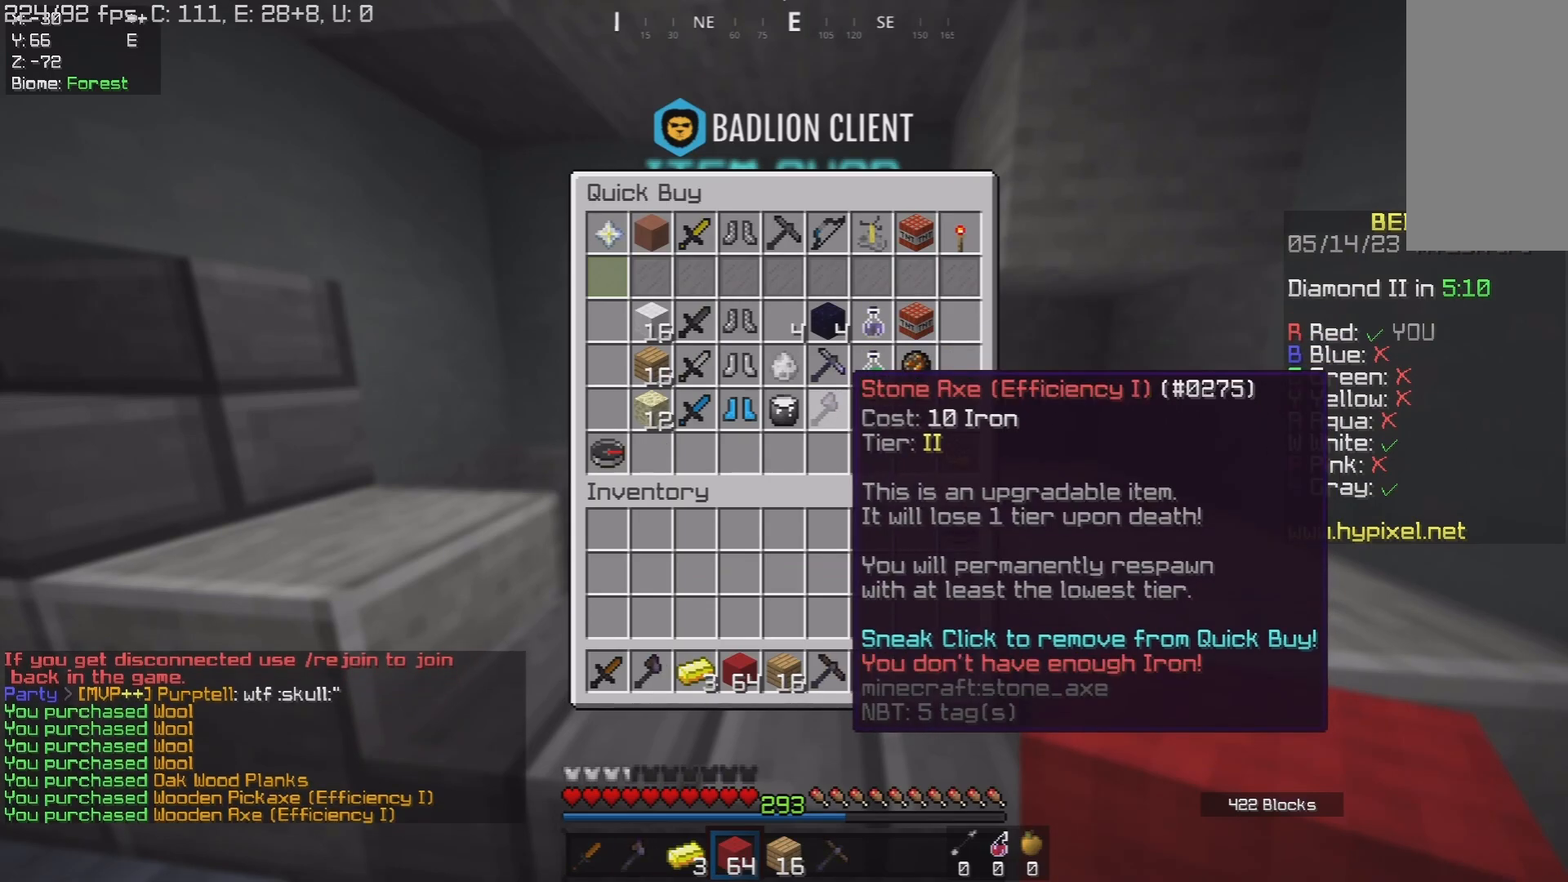
{"keys": [], "mouse": [], "events": []}
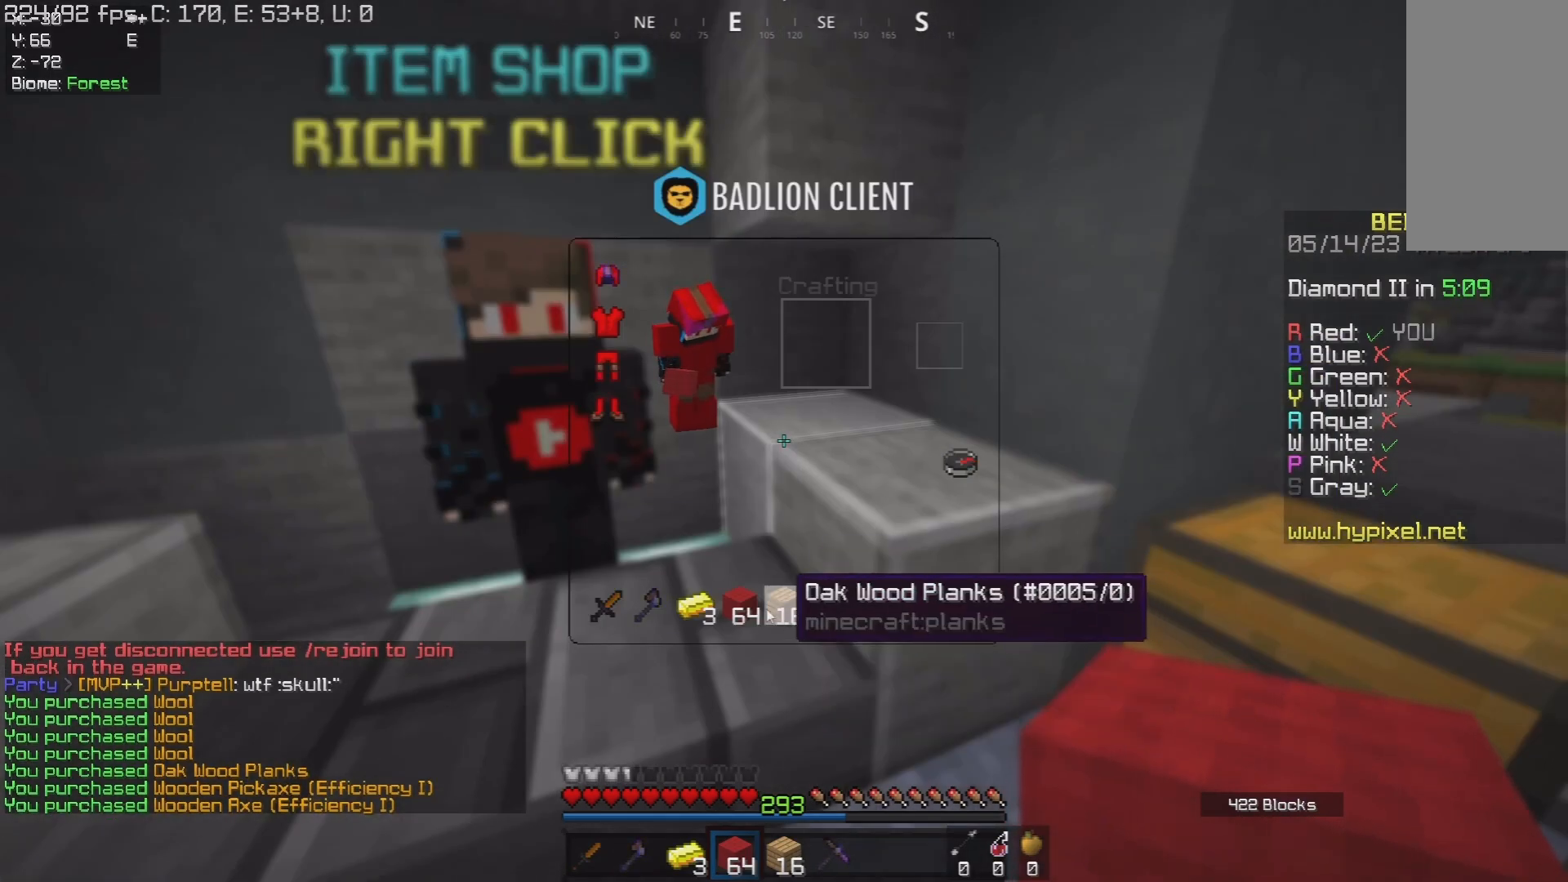
{"keys": [], "mouse": [], "events": []}
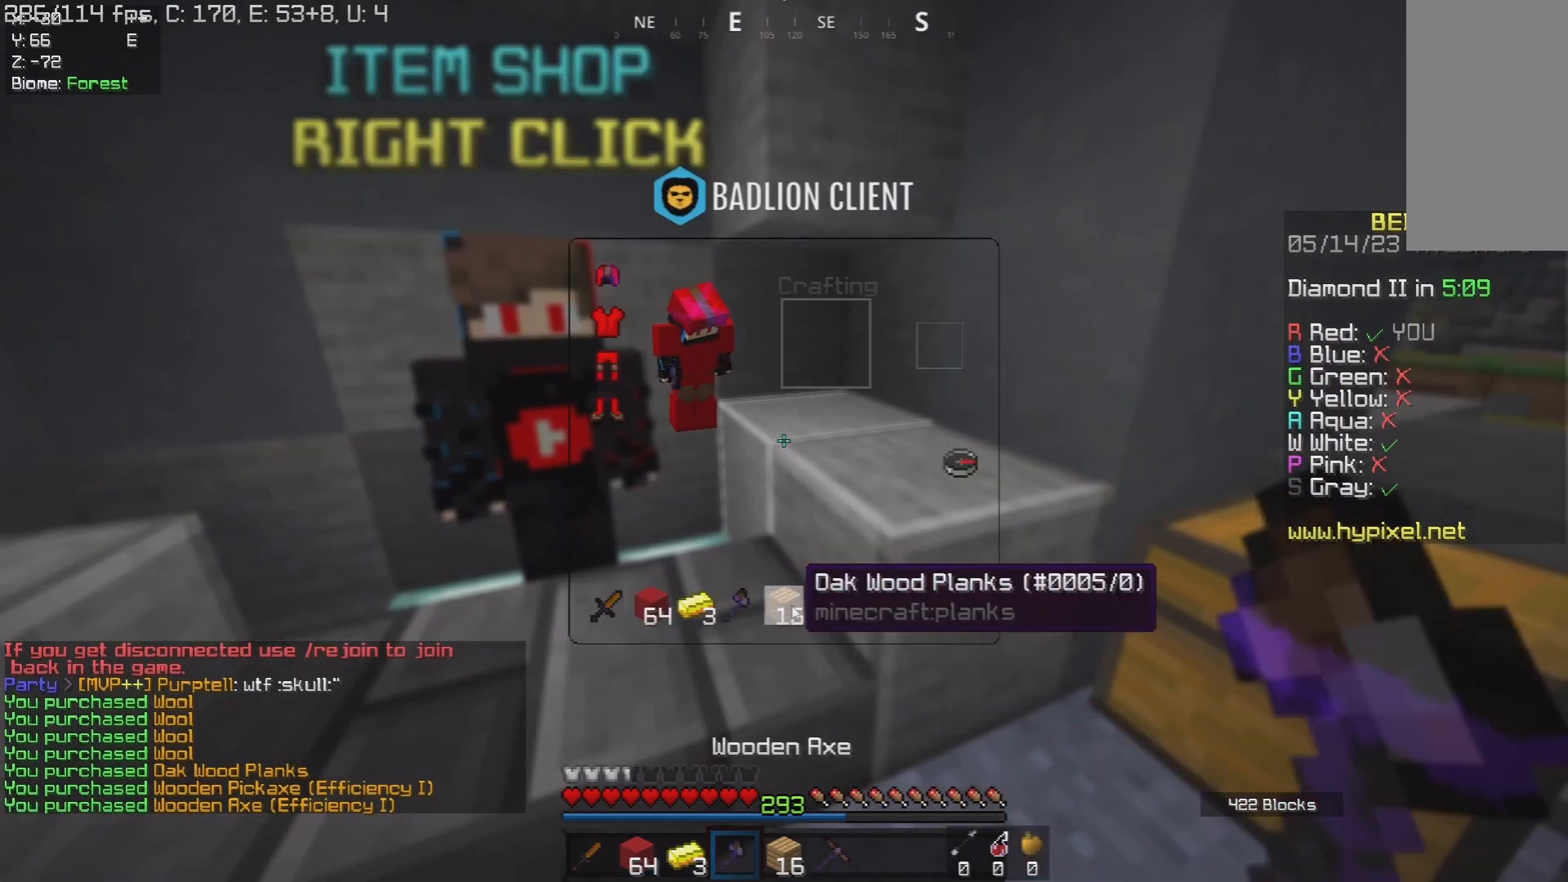
{"keys": [], "mouse": [], "events": []}
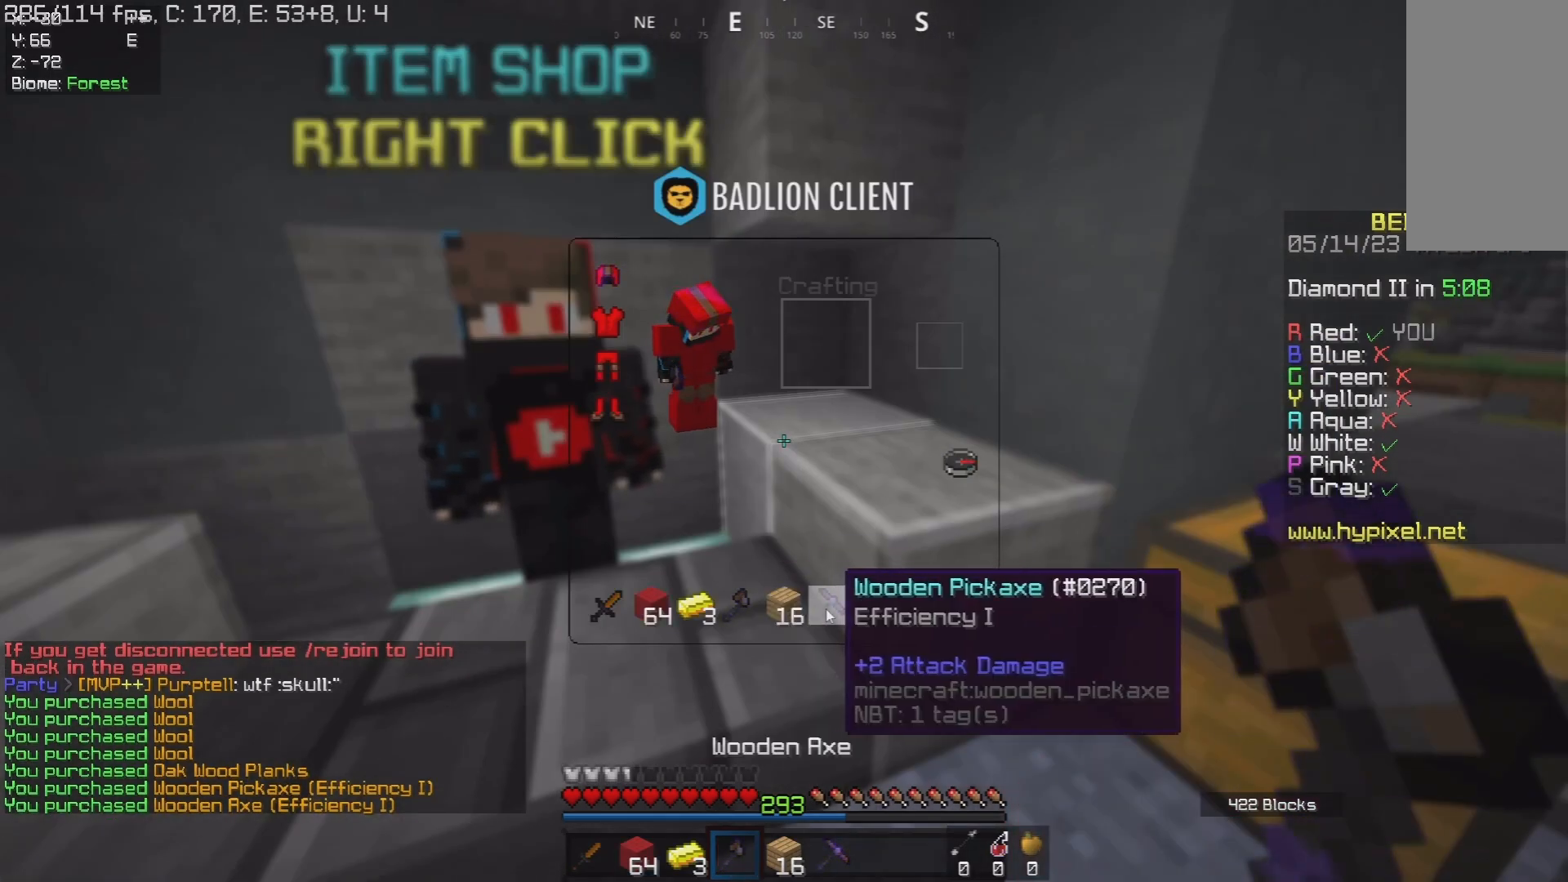
{"keys": ["w"], "mouse": [], "events": [[450, "w", "down"]]}
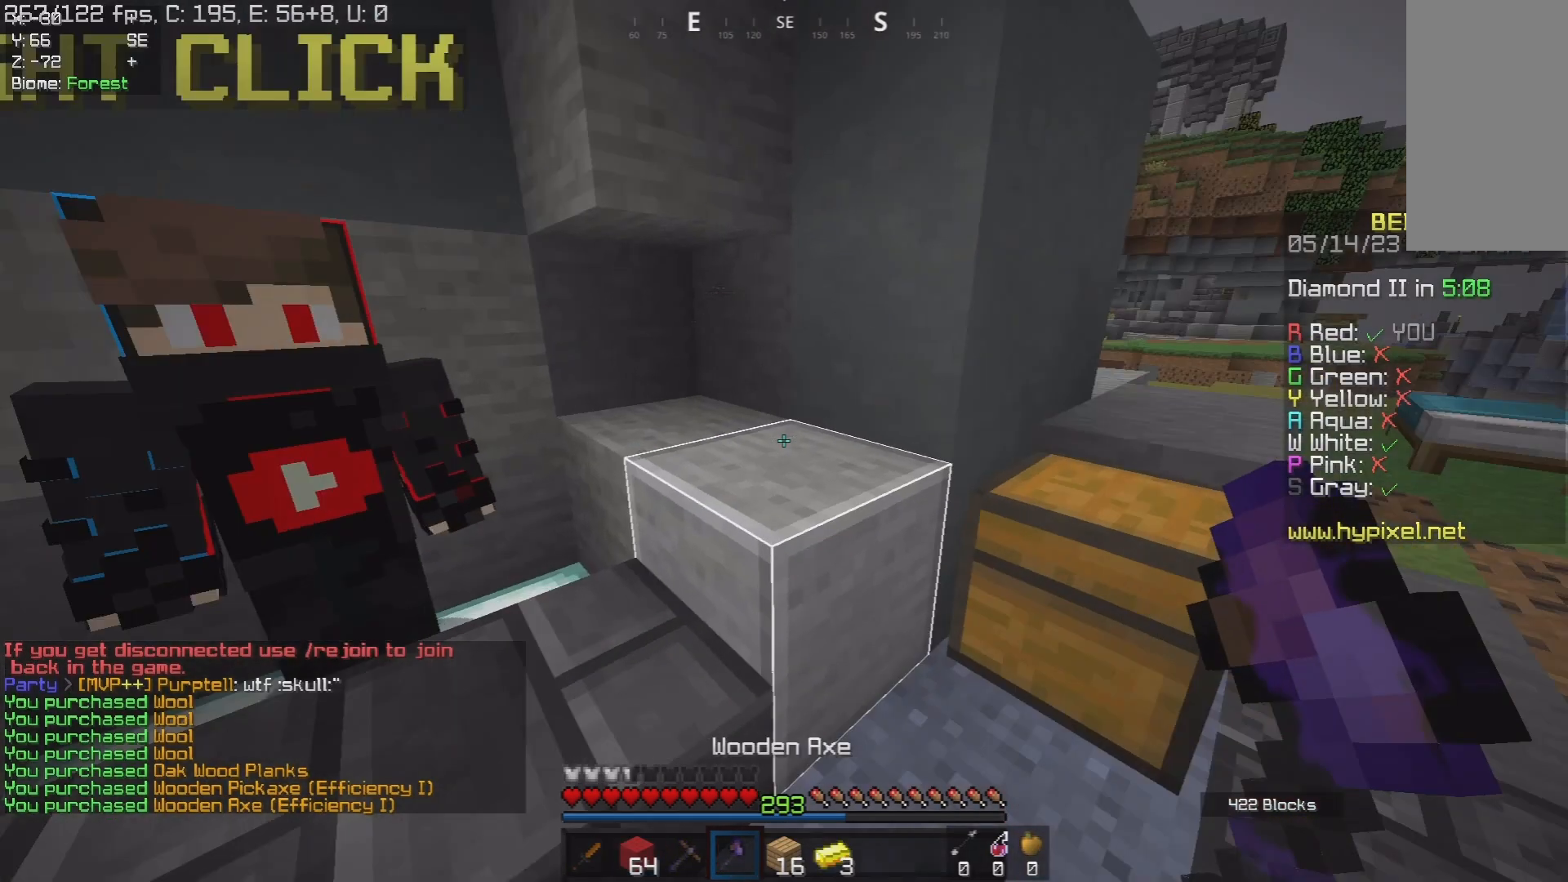
{"keys": ["d", "w"], "mouse": [], "events": [[83, "d", "down"]]}
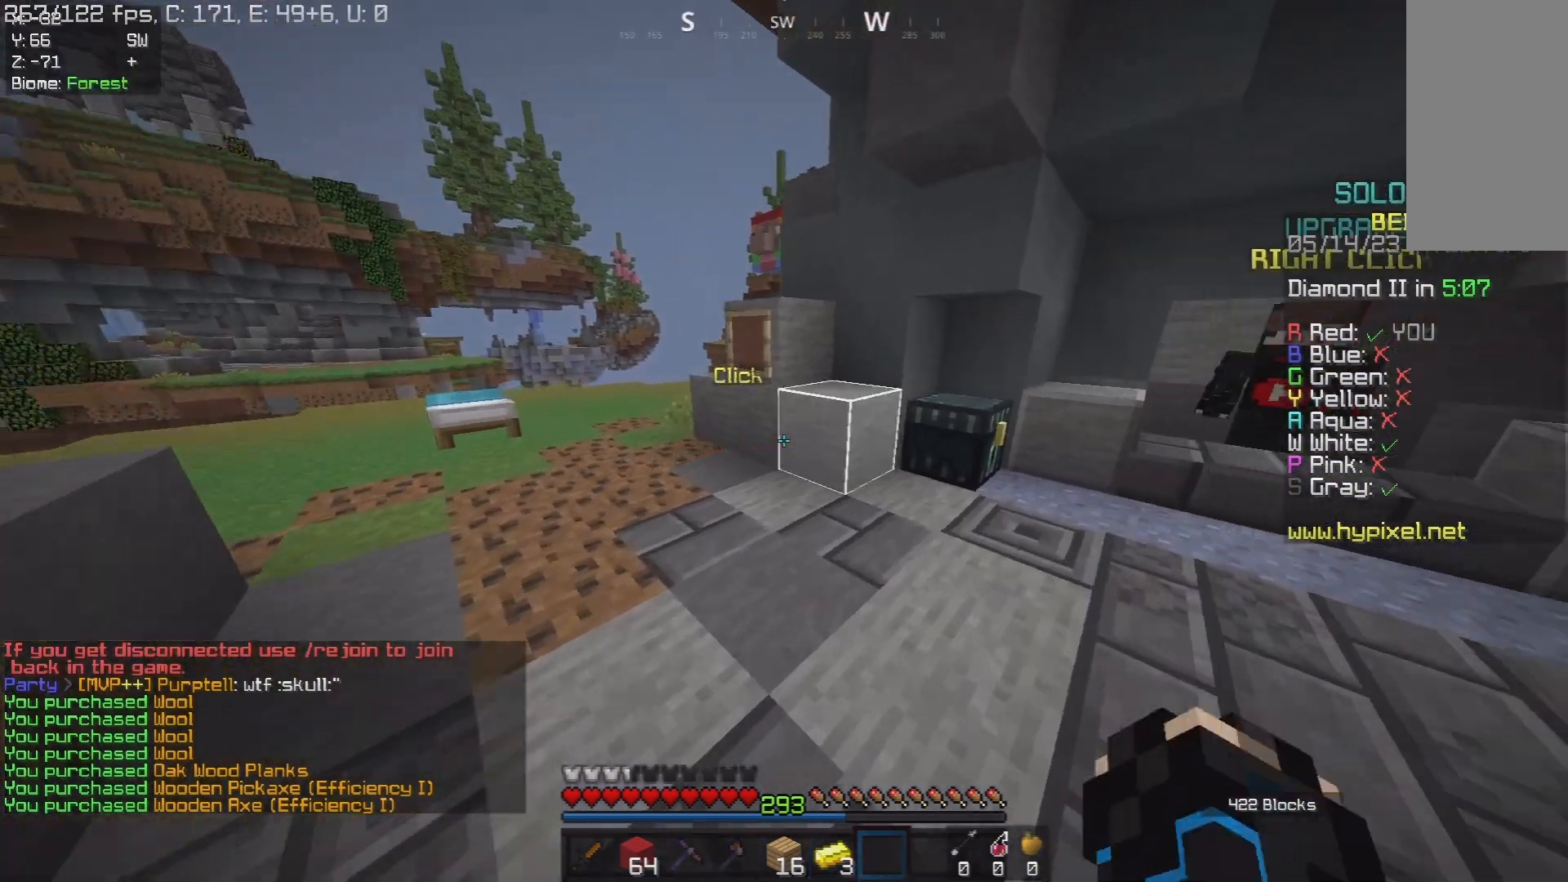
{"keys": [], "mouse": [], "events": [[150, "a", "down"], [150, "d", "up"], [167, "mouse_right", "down"], [300, "w", "up"], [333, "a", "up"], [350, "mouse_right", "up"]]}
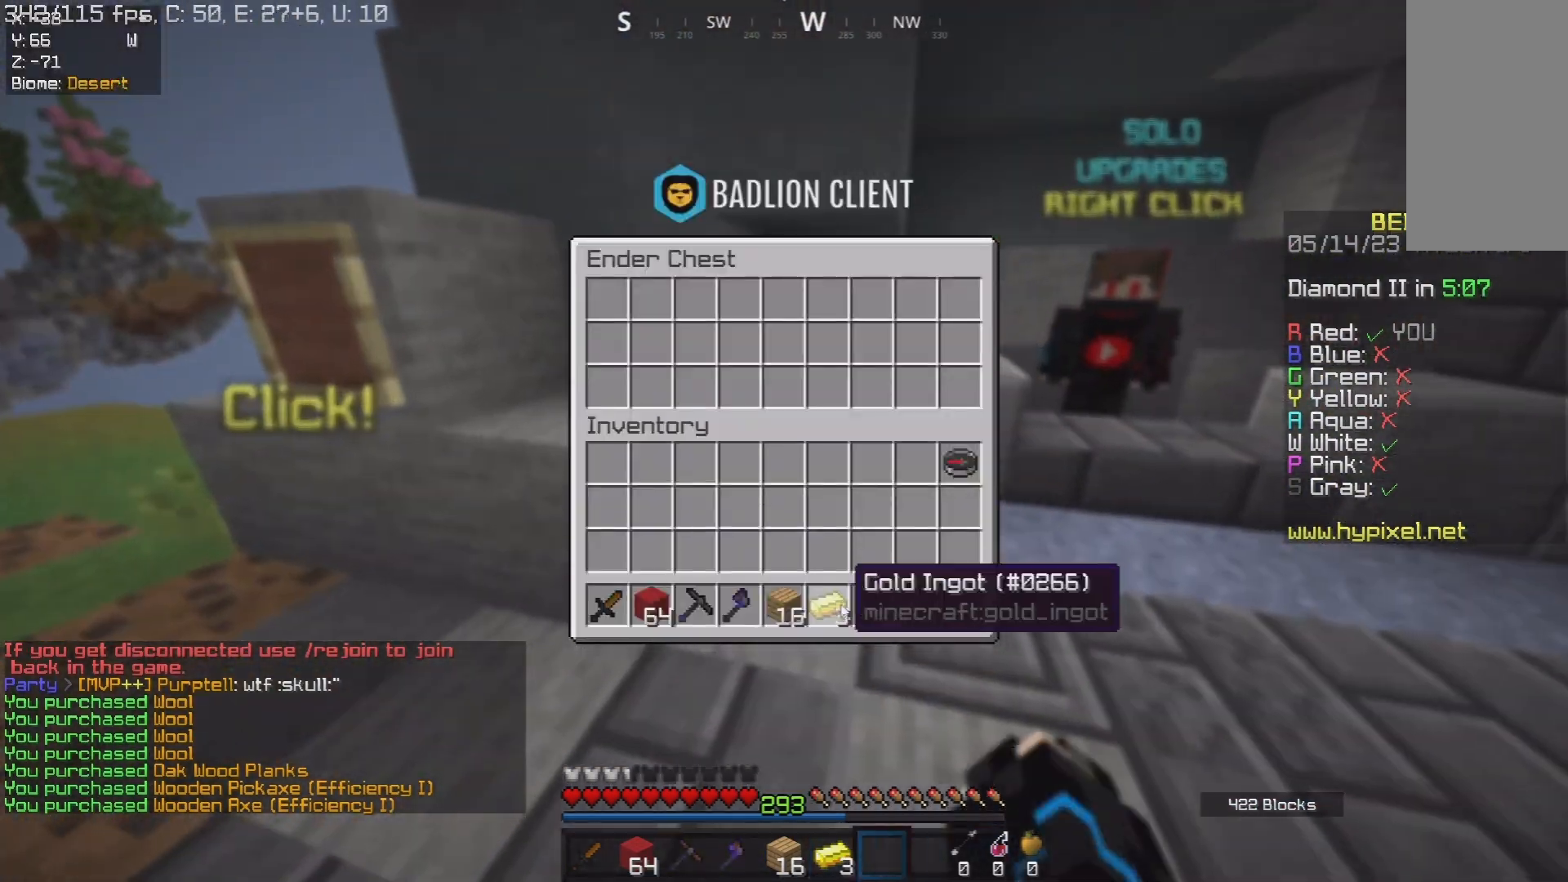
{"keys": ["a", "w"], "mouse": [], "events": [[283, "a", "down"], [350, "w", "down"]]}
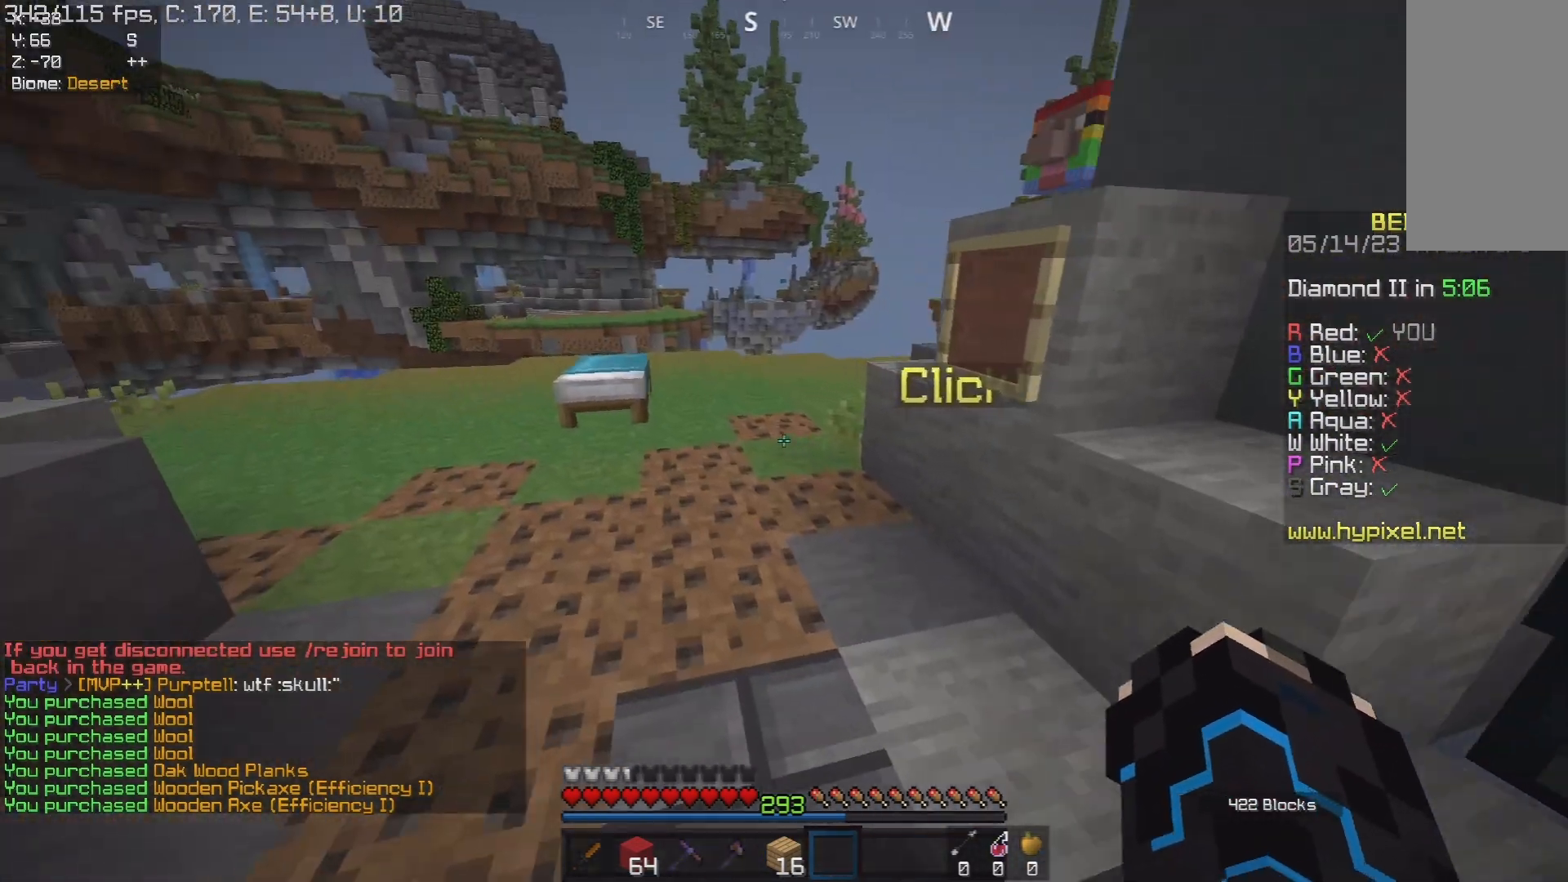
{"keys": ["d", "s"], "mouse": [], "events": [[383, "a", "up"], [400, "w", "up"], [433, "d", "down"], [467, "s", "down"]]}
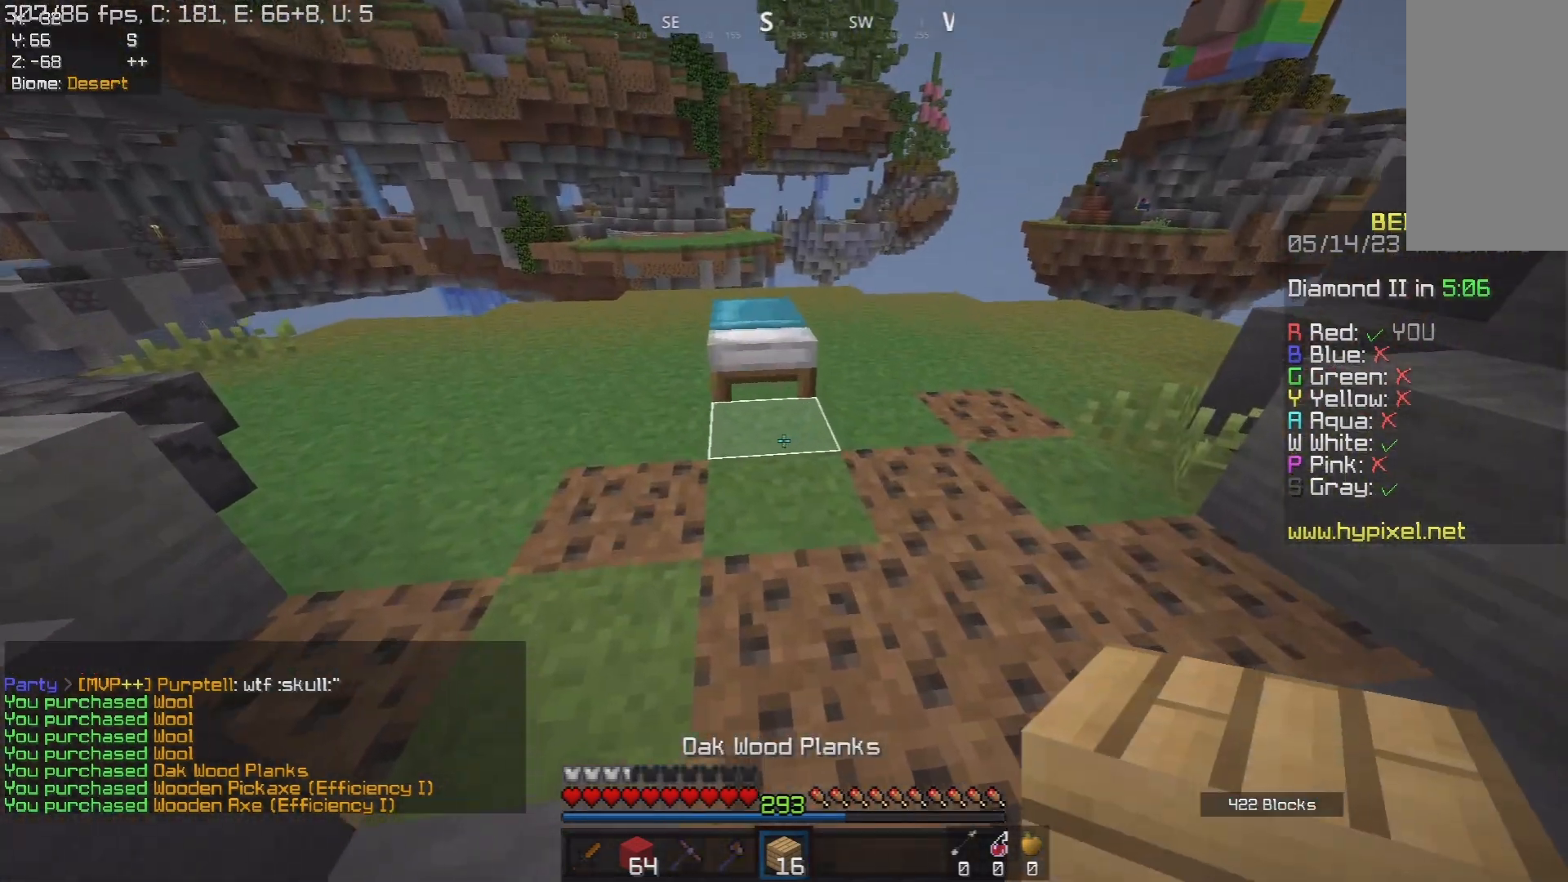
{"keys": ["space", "w"], "mouse": [], "events": [[83, "s", "up"], [133, "d", "up"], [200, "mouse_right", "down"], [317, "w", "down"], [450, "mouse_right", "up"], [450, "space", "down"]]}
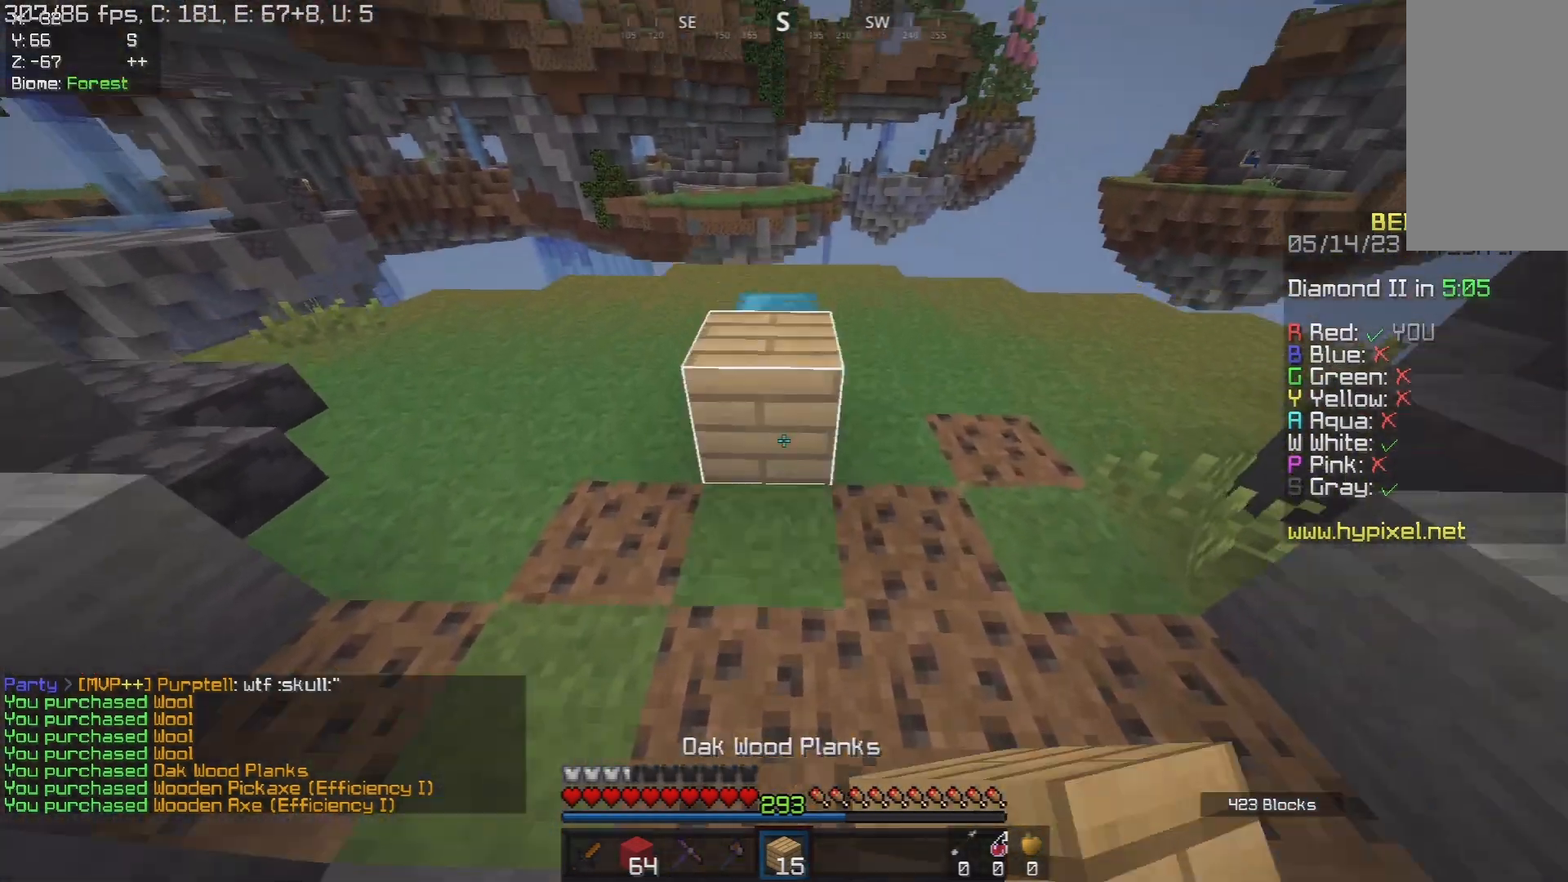
{"keys": [], "mouse": [], "events": [[200, "space", "up"], [200, "w", "up"], [267, "a", "down"], [333, "mouse_right", "down"], [417, "a", "up"], [467, "mouse_right", "up"]]}
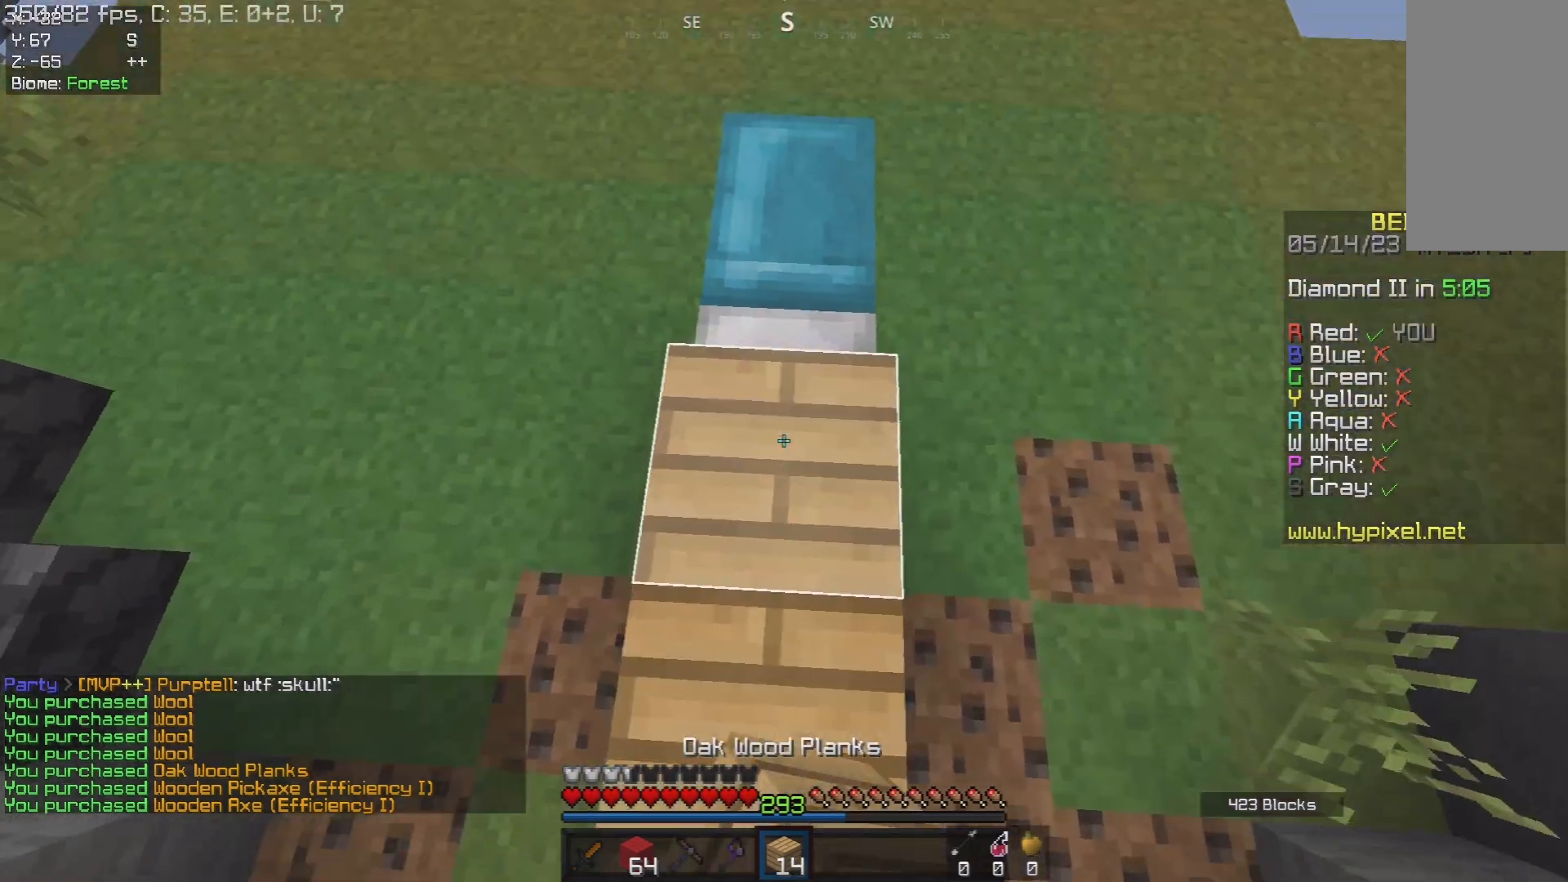
{"keys": ["d", "s"], "mouse": ["right"], "events": [[67, "a", "down"], [117, "w", "down"], [317, "w", "up"], [350, "a", "up"], [383, "s", "down"], [417, "mouse_right", "down"], [483, "d", "down"]]}
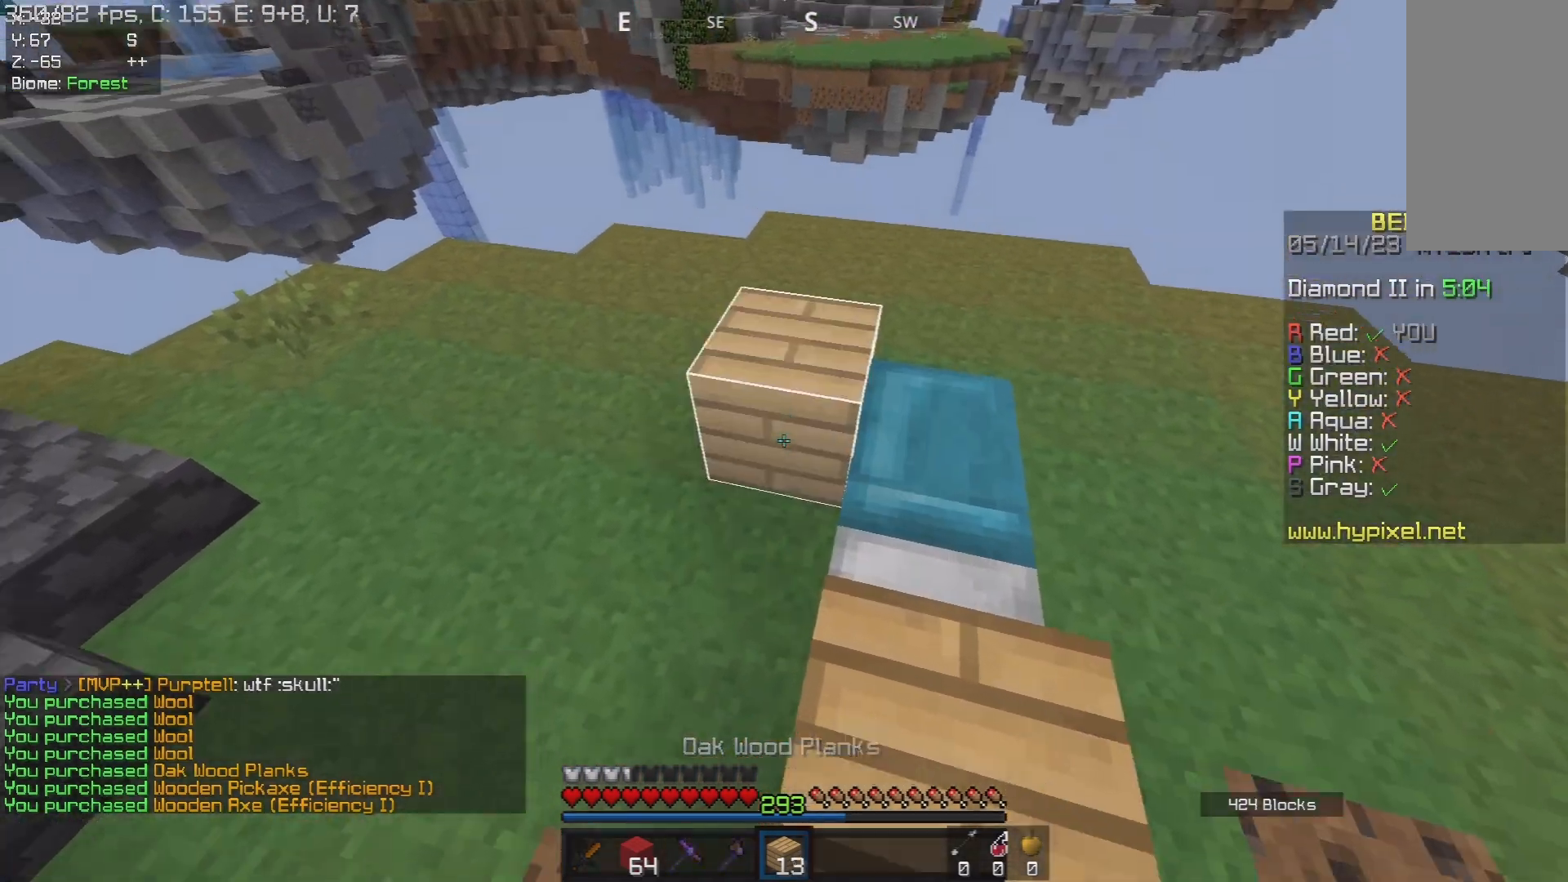
{"keys": ["d"], "mouse": ["right"], "events": [[217, "d", "up"], [217, "mouse_right", "up"], [233, "s", "up"], [283, "a", "down"], [400, "mouse_right", "down"], [450, "a", "up"], [450, "d", "down"]]}
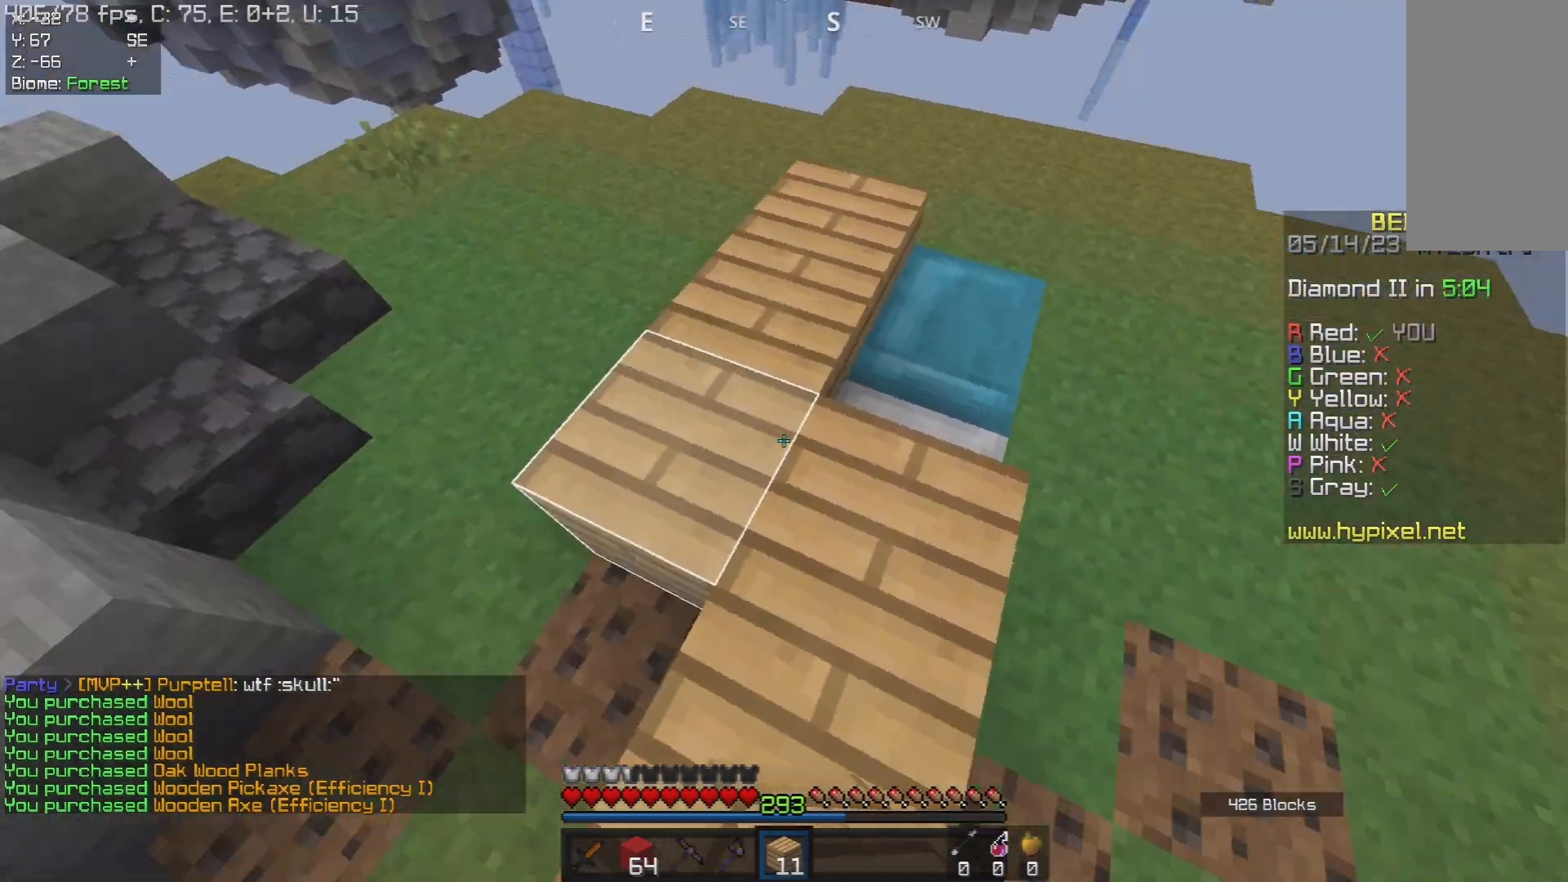
{"keys": [], "mouse": ["right"], "events": [[67, "mouse_right", "up"], [67, "w", "down"], [200, "w", "up"], [450, "d", "up"], [450, "mouse_right", "down"]]}